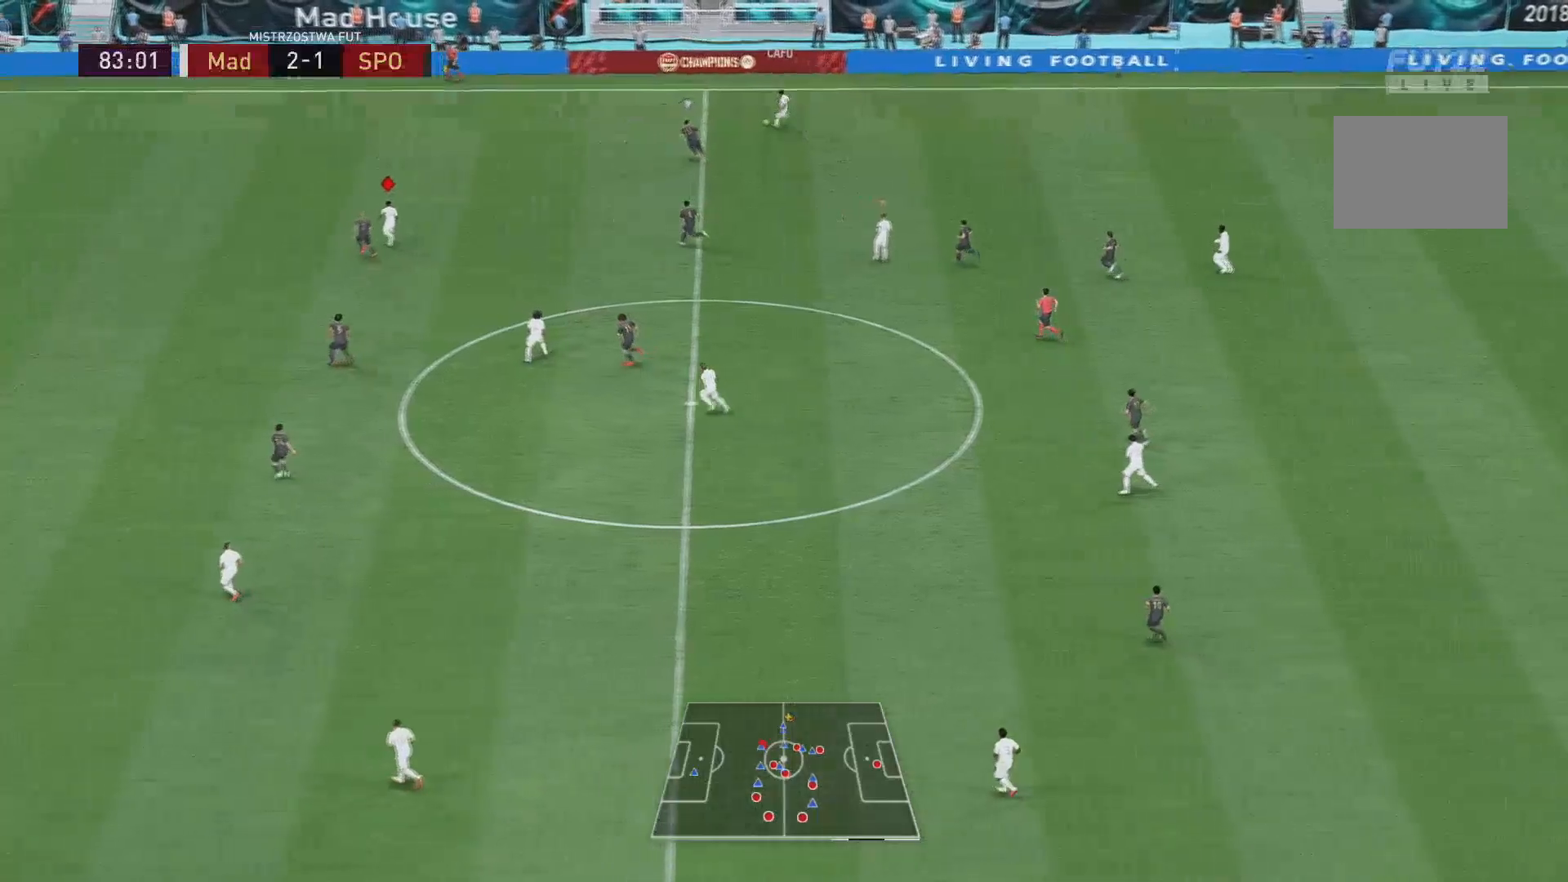
Gameplay with a controller (Xbox layout); each line is a JSON object with the inputs held at the frame after it. "events" lists button and stick changes between this image and that frame as [ms after this image, input, new state], when the widget could be followed in between. Not read: L3 R2 R3.
{"buttons": [], "left_stick": "up-left", "right_stick": "center", "events": []}
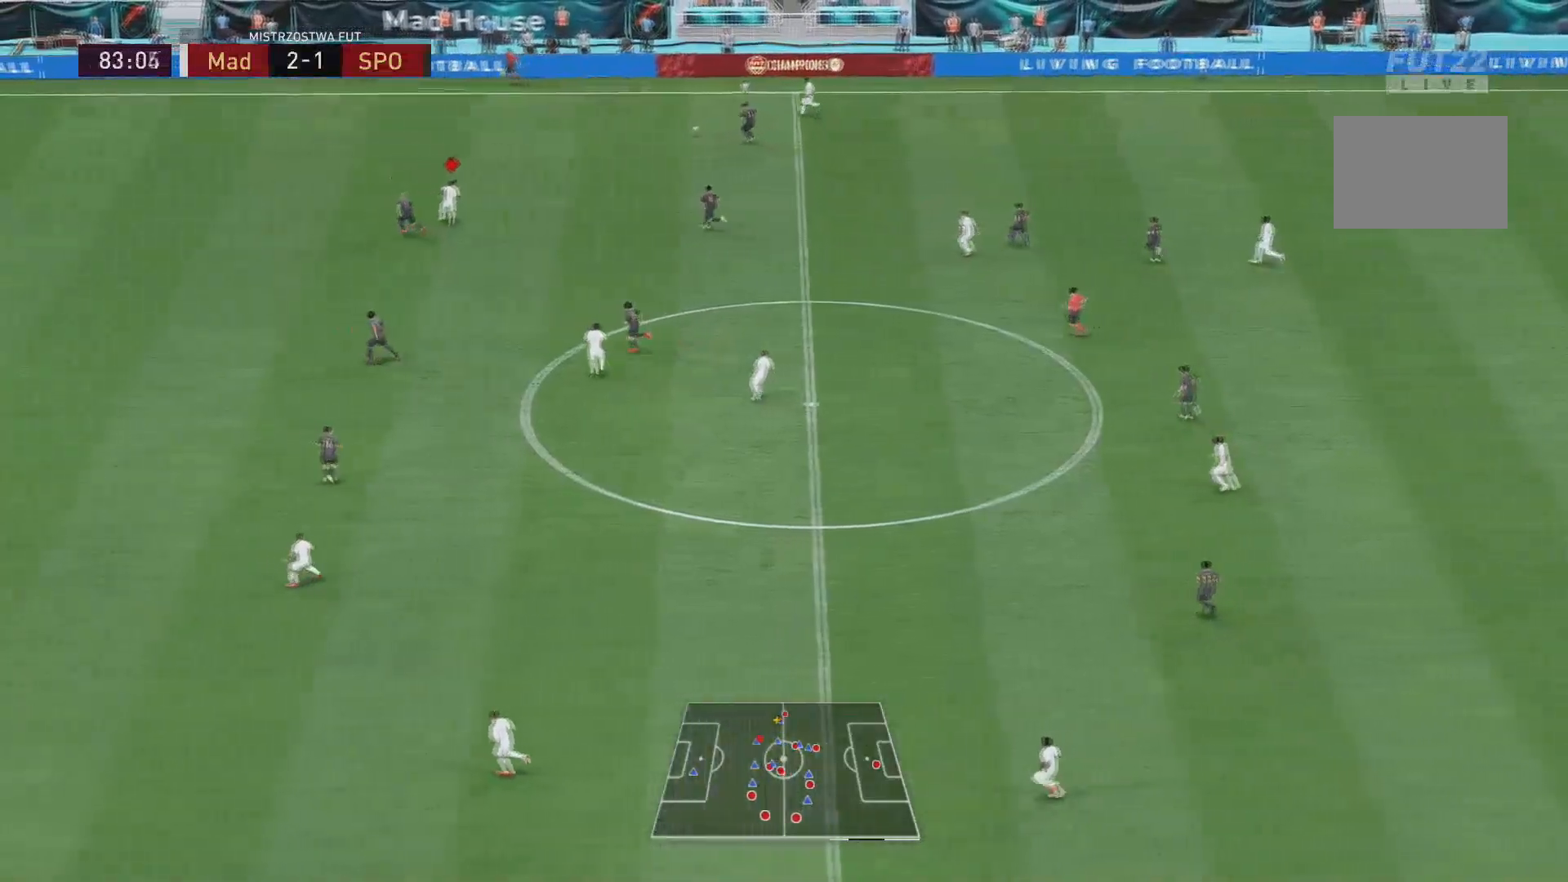
{"buttons": [], "left_stick": "center", "right_stick": "center", "events": [[451, "left_stick", "center"]]}
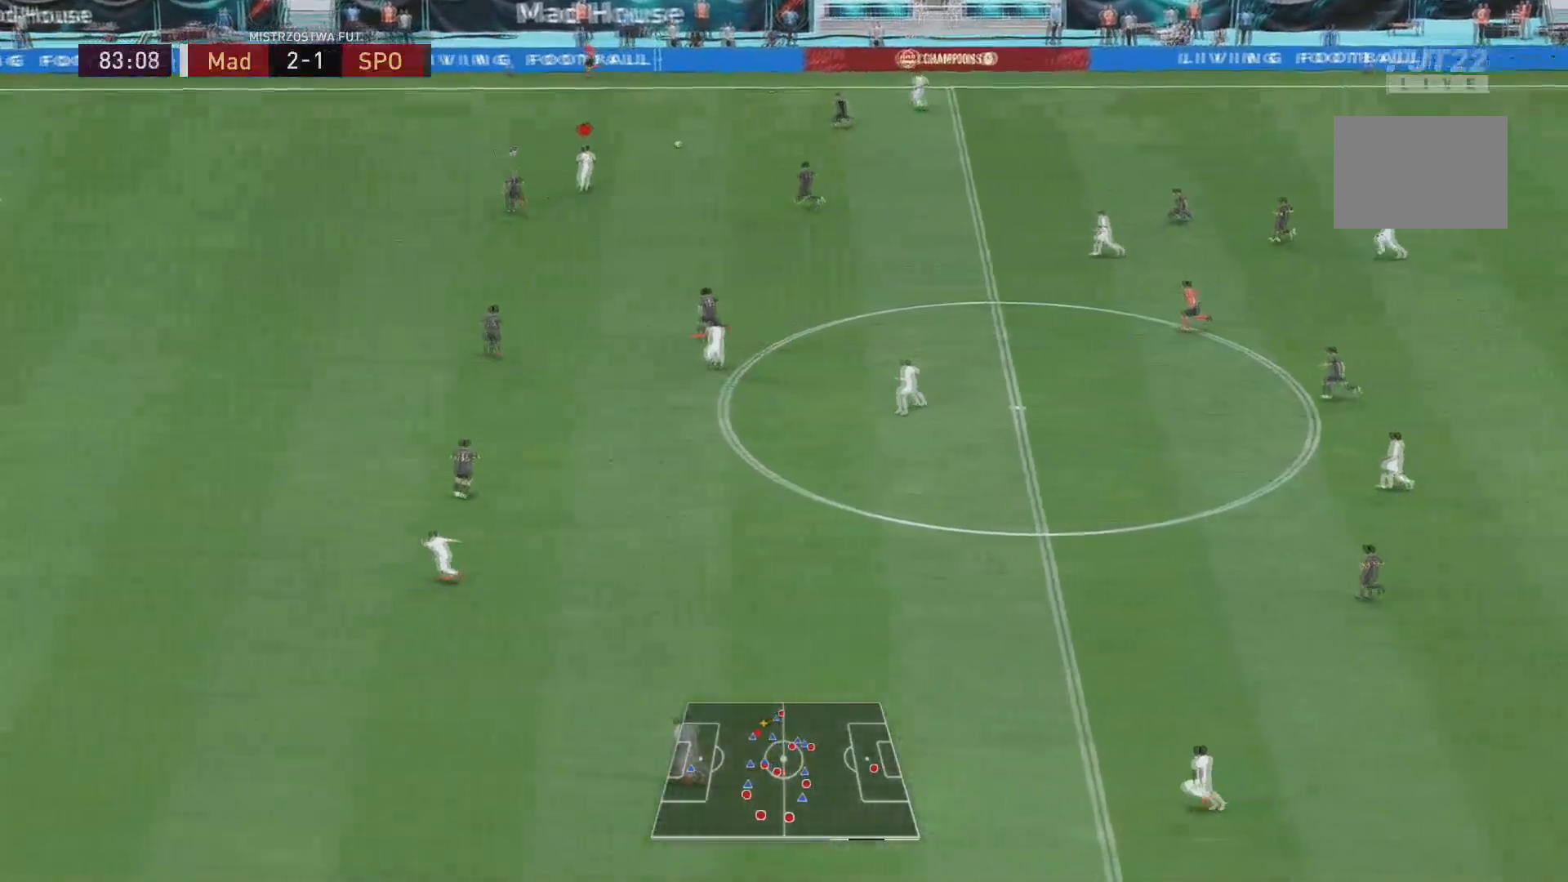
{"buttons": [], "left_stick": "up-left", "right_stick": "center", "events": [[67, "left_stick", "up-left"]]}
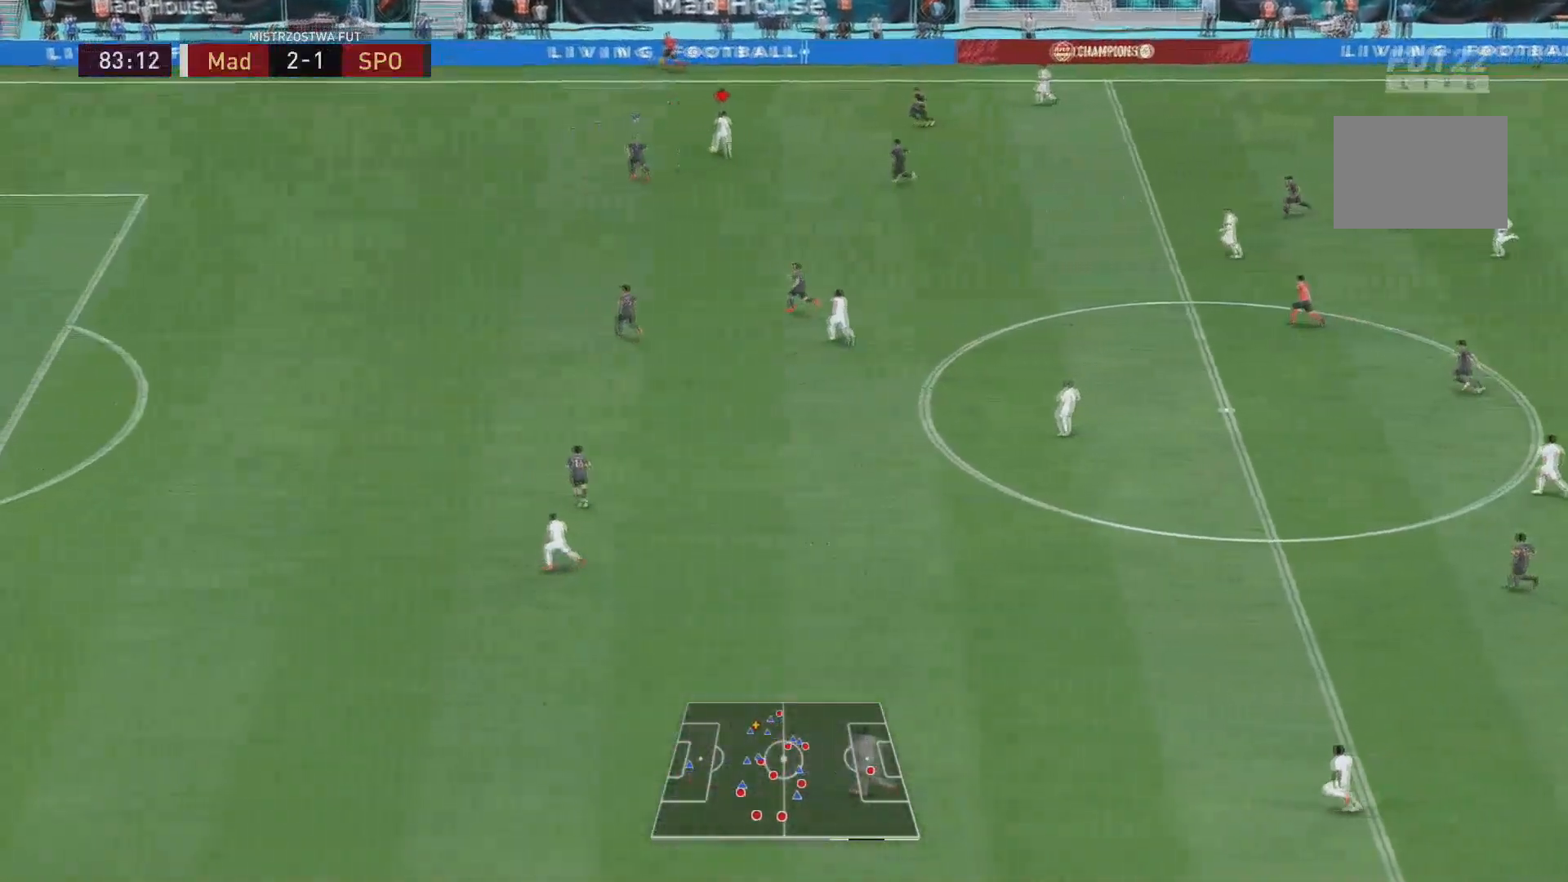
{"buttons": ["L1"], "left_stick": "up-left", "right_stick": "center", "events": [[167, "L1", "down"]]}
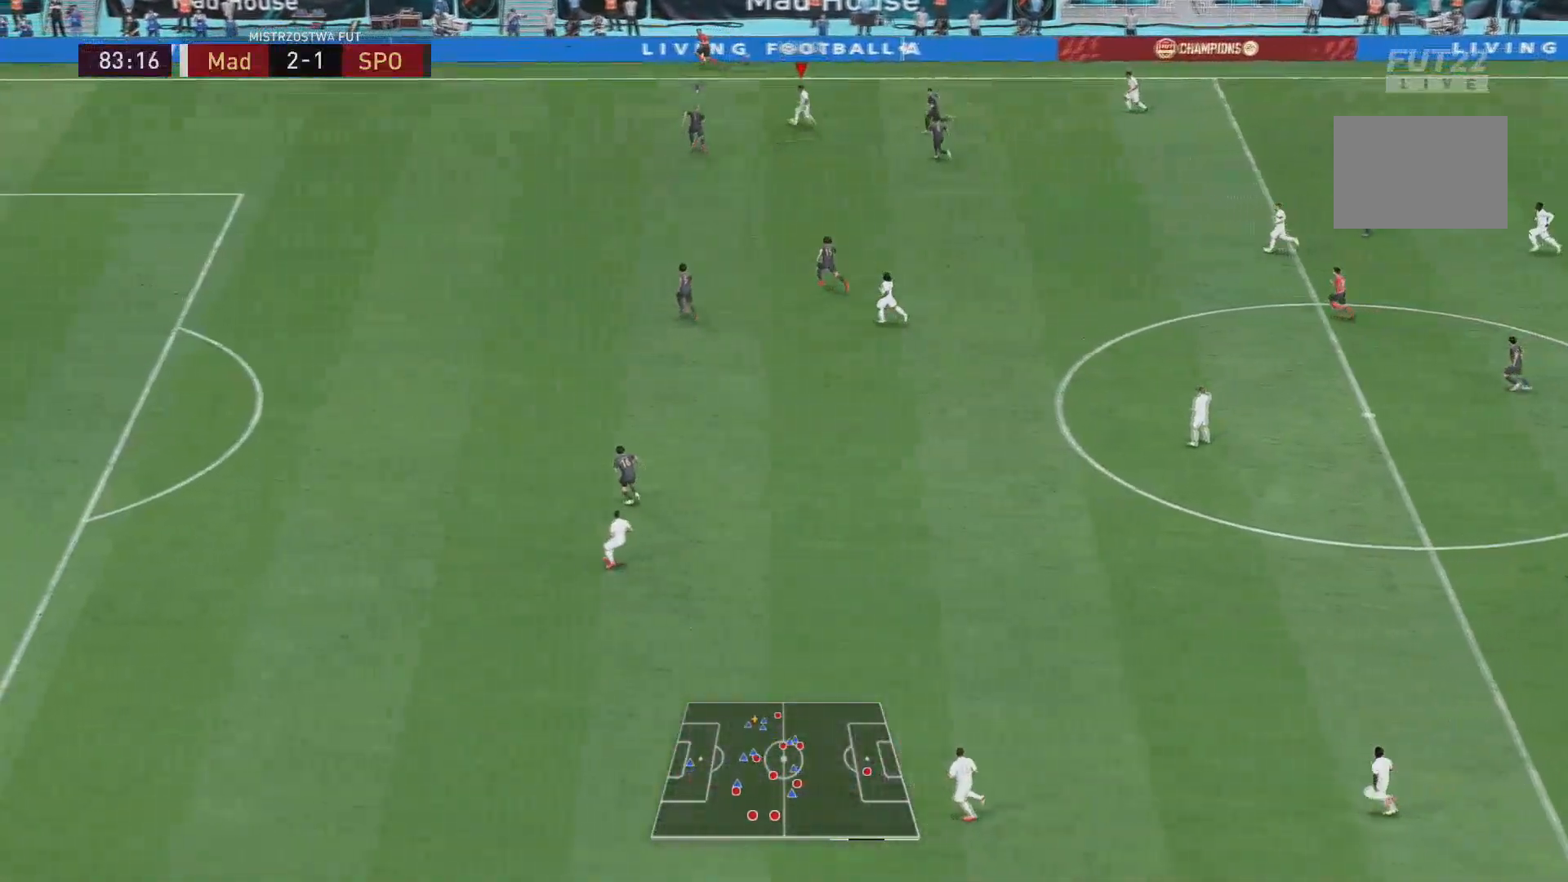
{"buttons": ["L1"], "left_stick": "right", "right_stick": "center", "events": [[17, "L1", "up"], [50, "left_stick", "up-right"], [317, "A", "down"], [317, "L1", "down"], [400, "A", "up"], [400, "left_stick", "right"]]}
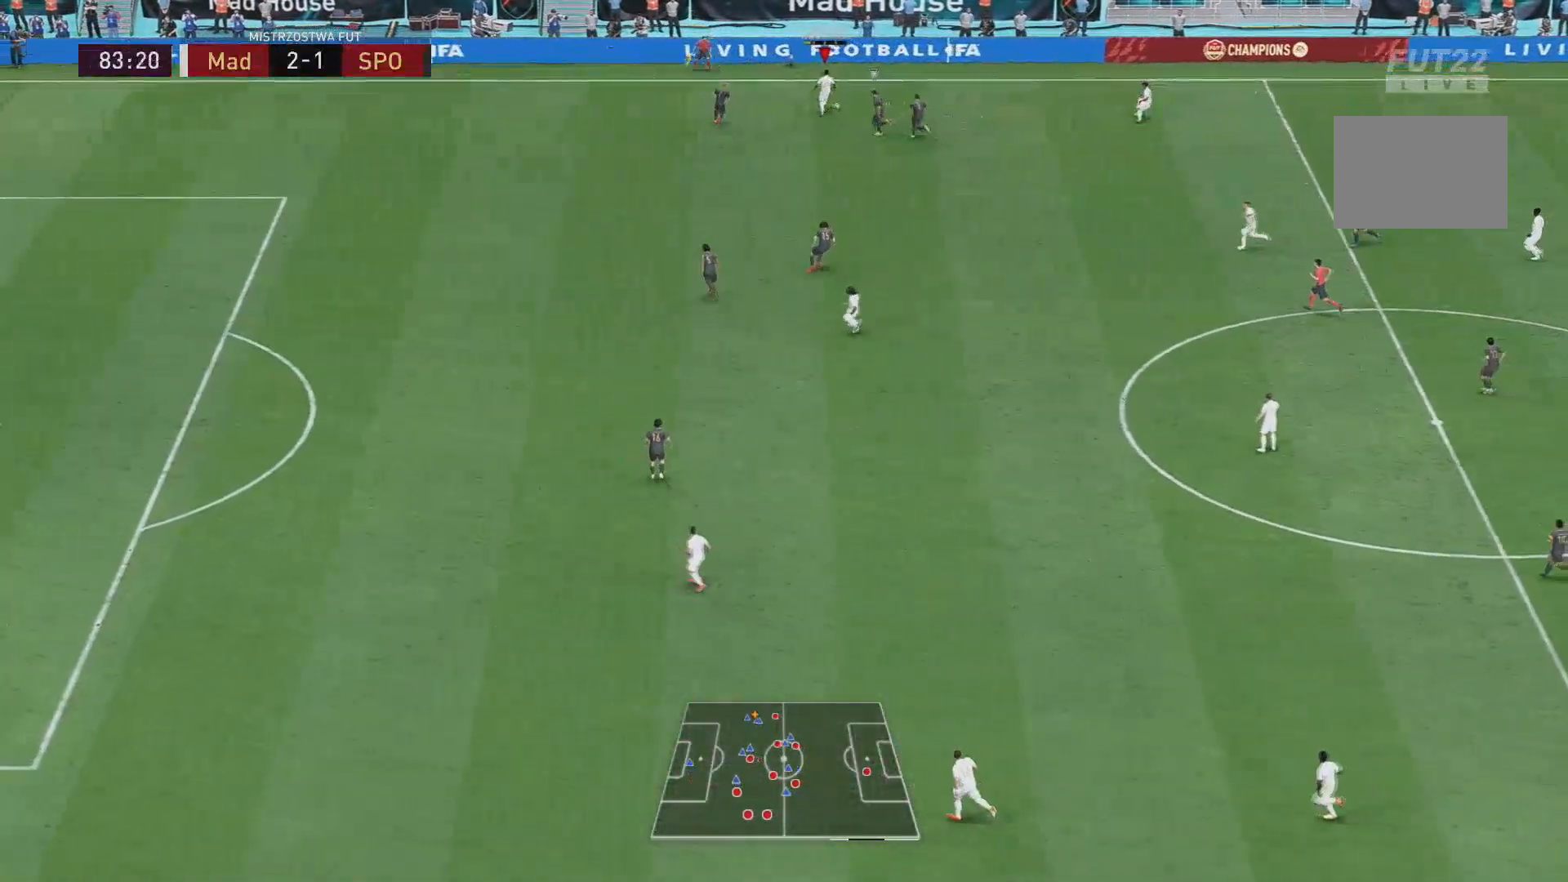
{"buttons": [], "left_stick": "down-left", "right_stick": "center", "events": [[201, "left_stick", "down-right"], [267, "L1", "up"], [367, "left_stick", "down-left"]]}
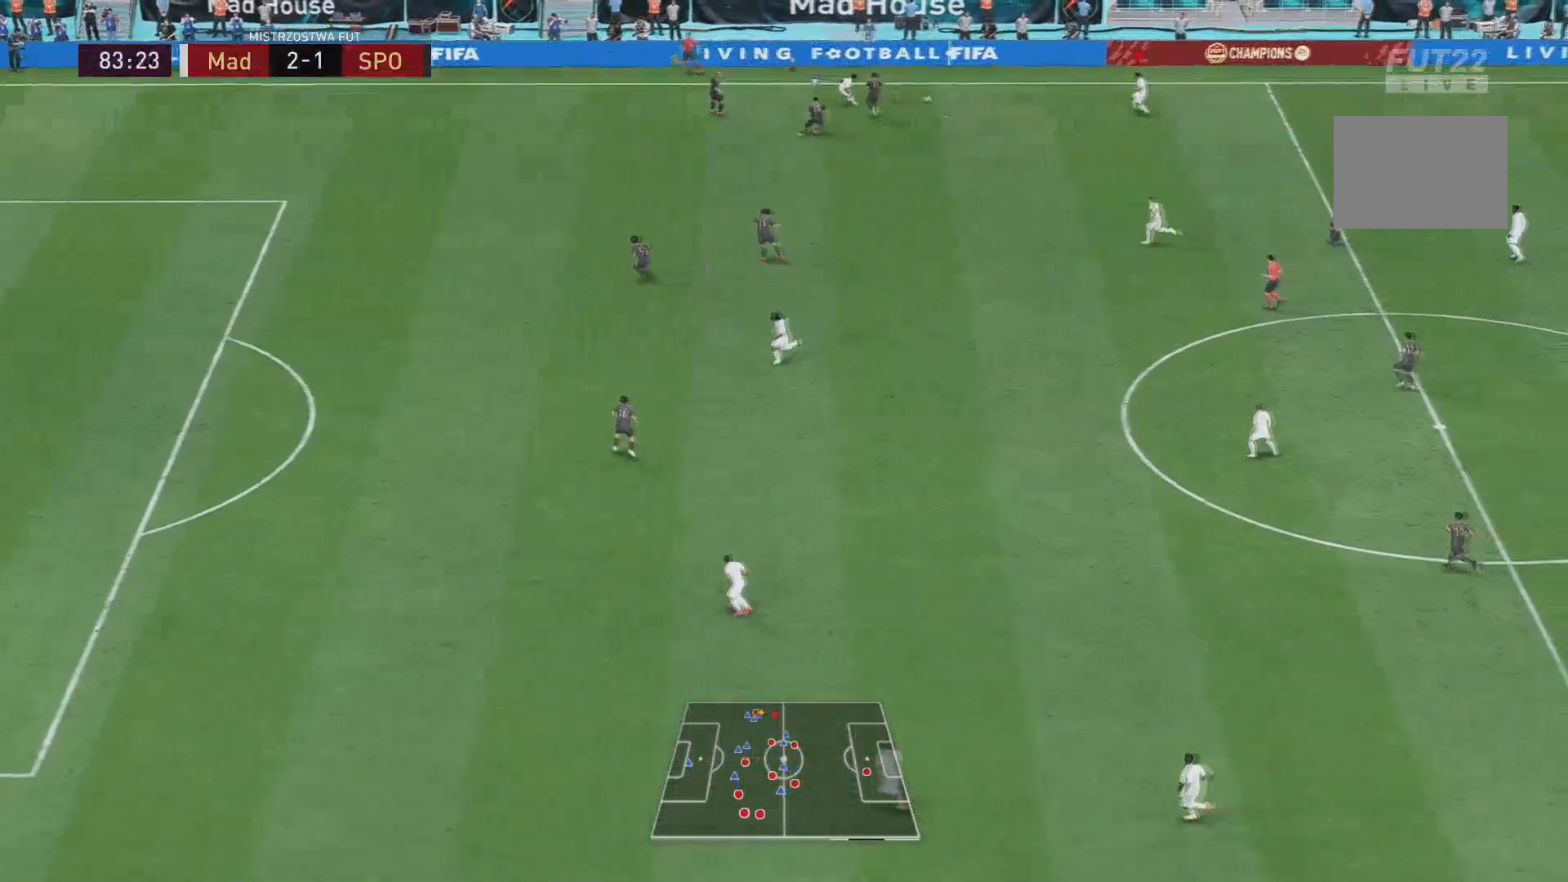
{"buttons": [], "left_stick": "down-left", "right_stick": "center", "events": []}
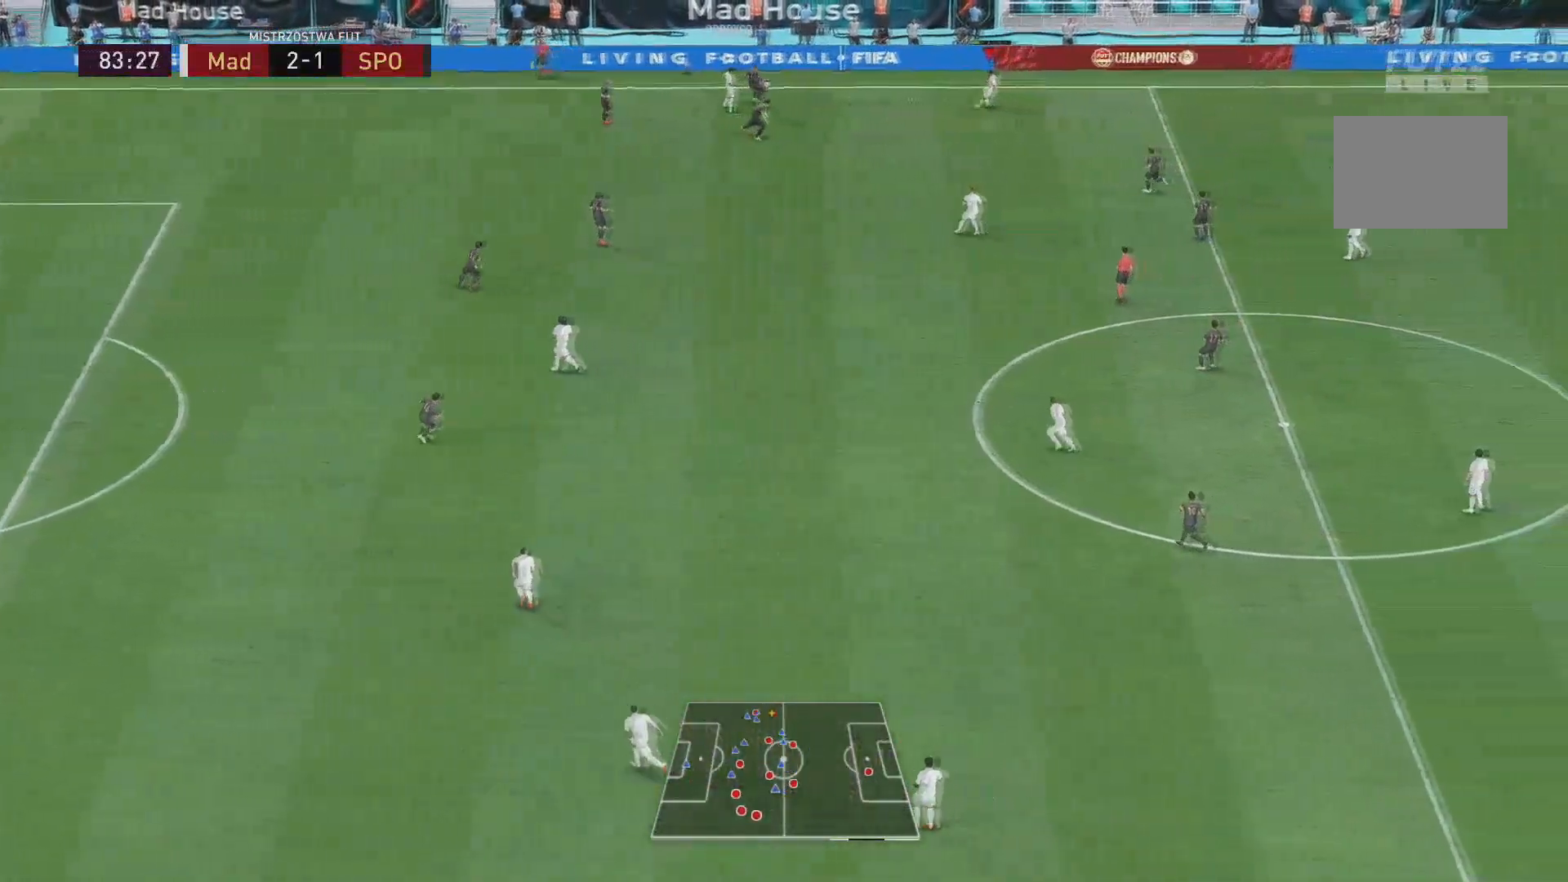
{"buttons": [], "left_stick": "down-left", "right_stick": "center", "events": [[67, "left_stick", "down"], [267, "left_stick", "down-left"]]}
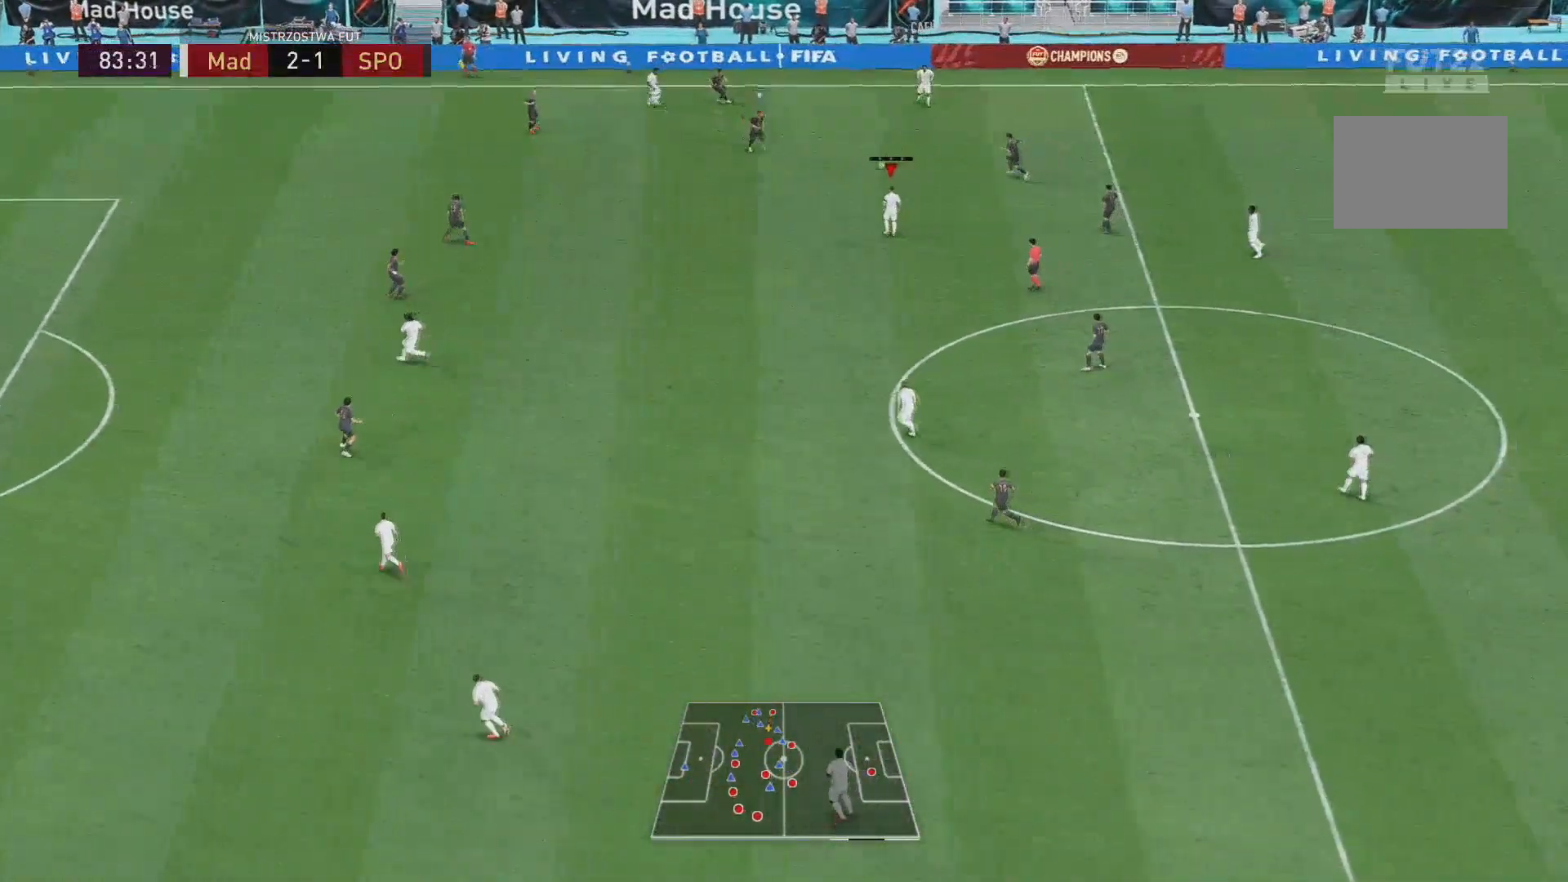
{"buttons": [], "left_stick": "down-left", "right_stick": "center", "events": []}
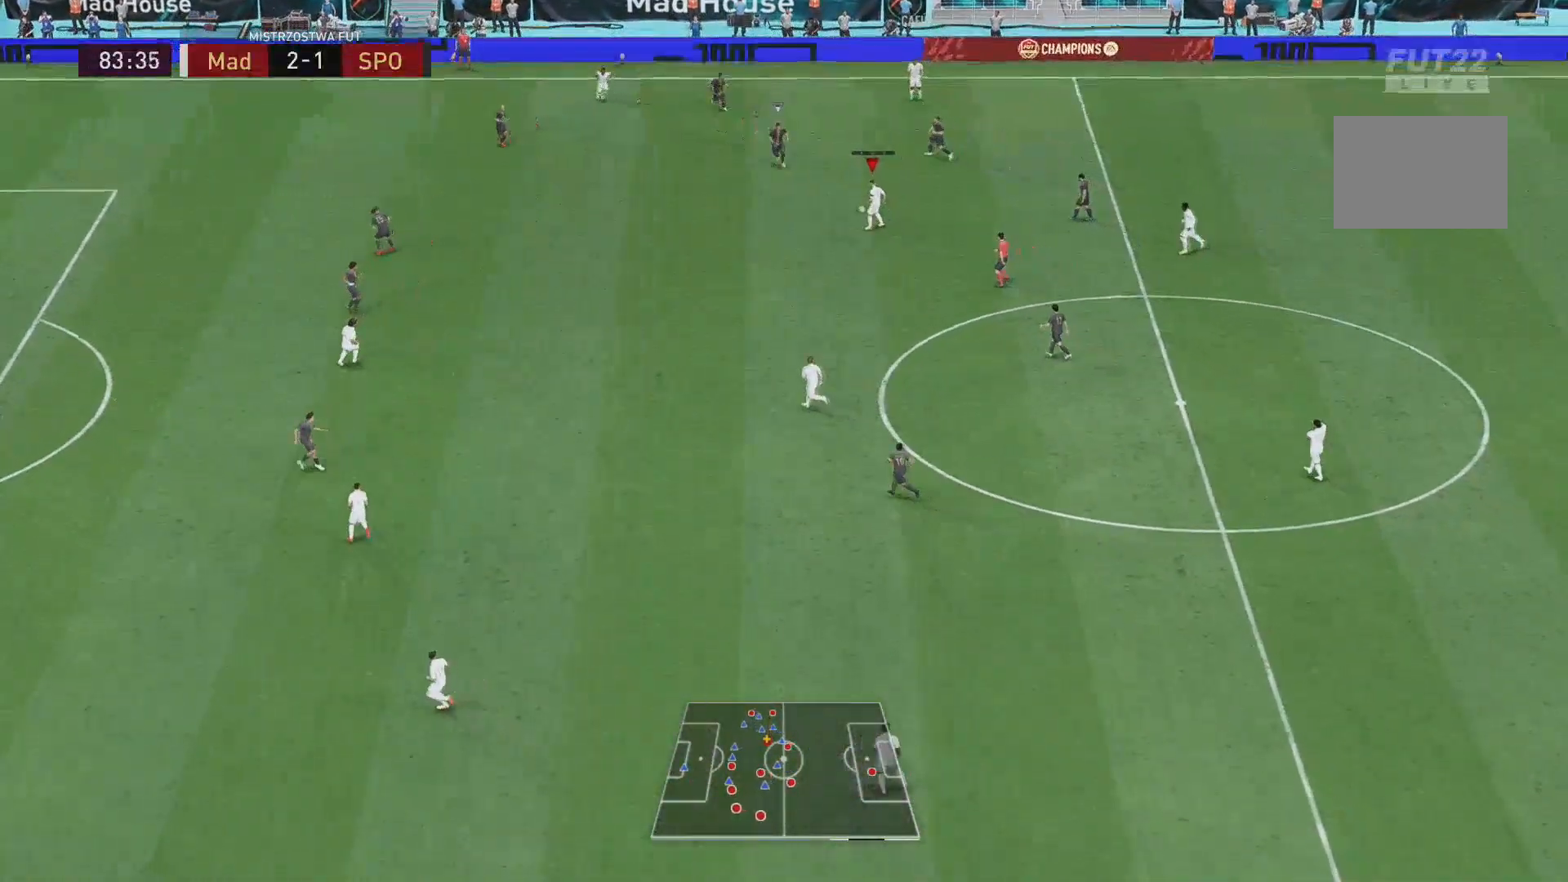
{"buttons": [], "left_stick": "down", "right_stick": "center", "events": [[134, "left_stick", "down"], [184, "Y", "down"], [284, "Y", "up"]]}
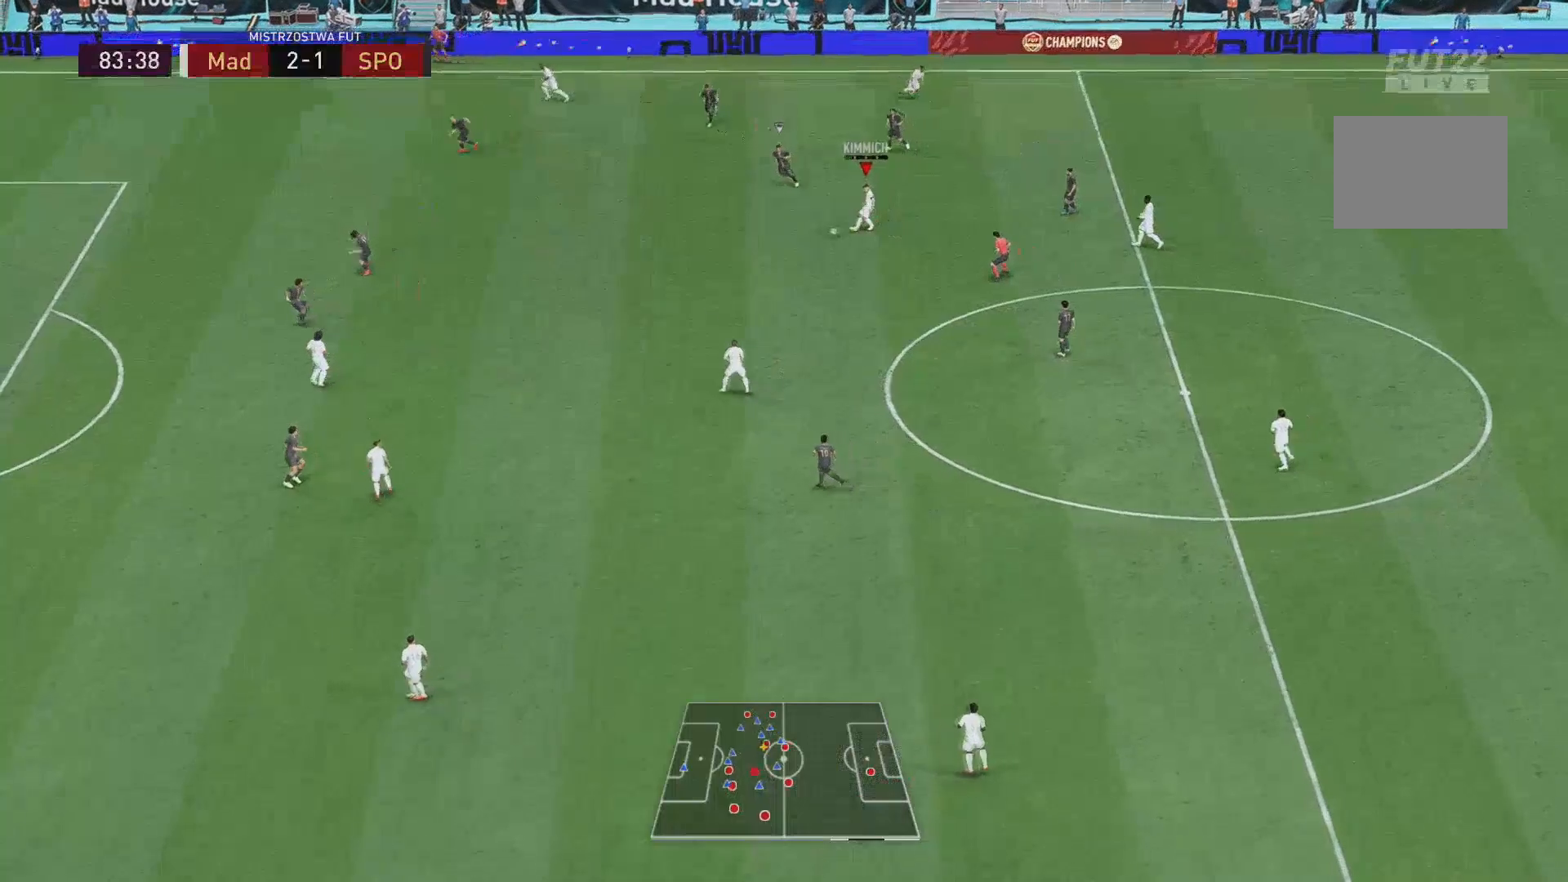
{"buttons": [], "left_stick": "down", "right_stick": "center", "events": []}
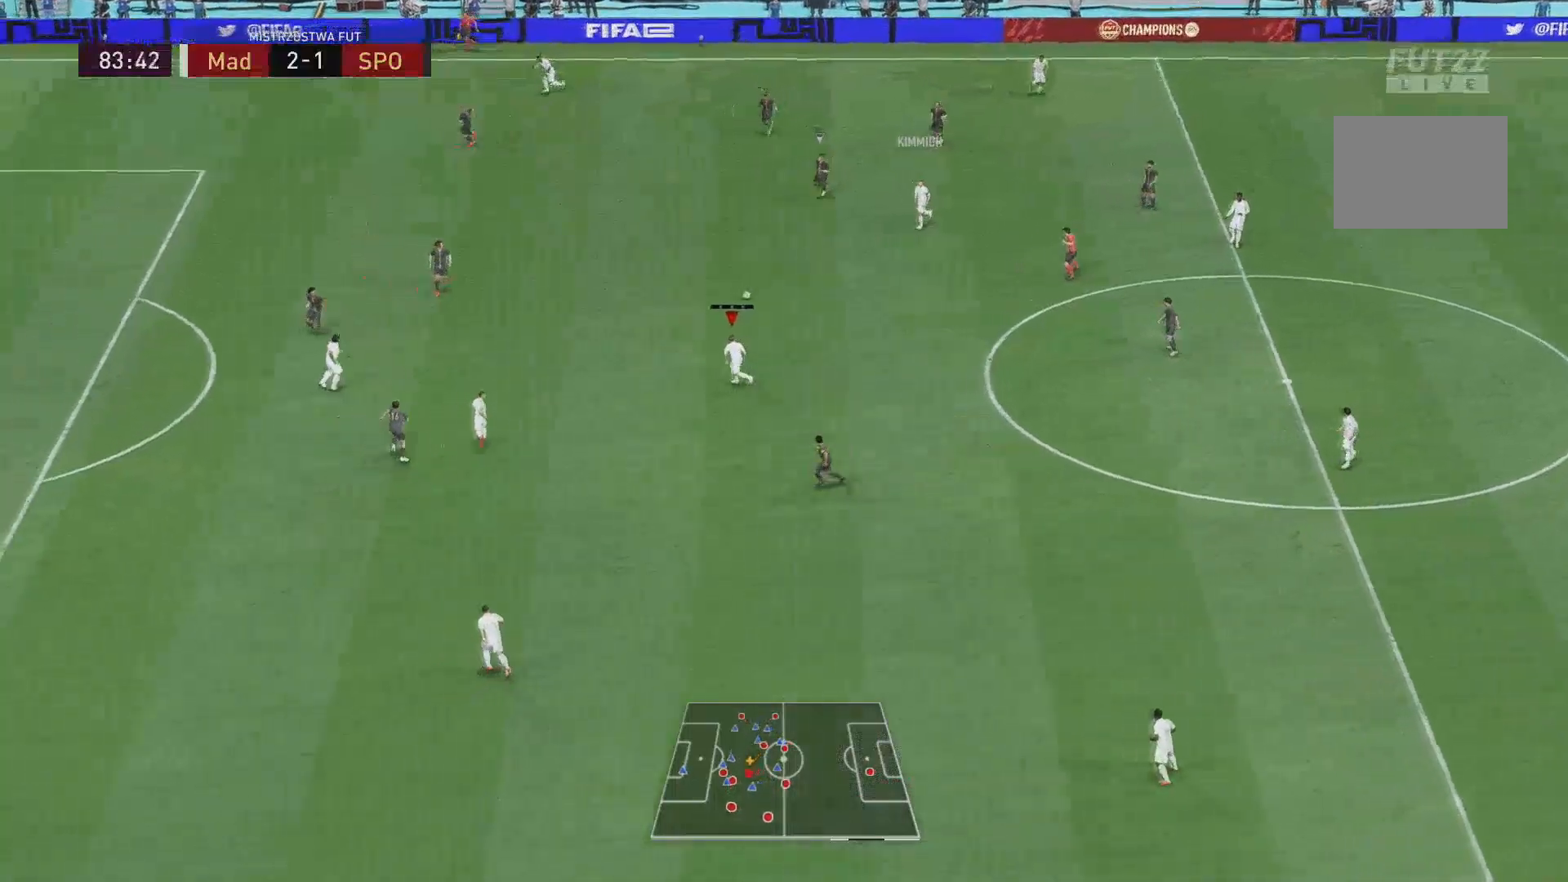
{"buttons": [], "left_stick": "down-left", "right_stick": "center", "events": [[34, "left_stick", "down-left"]]}
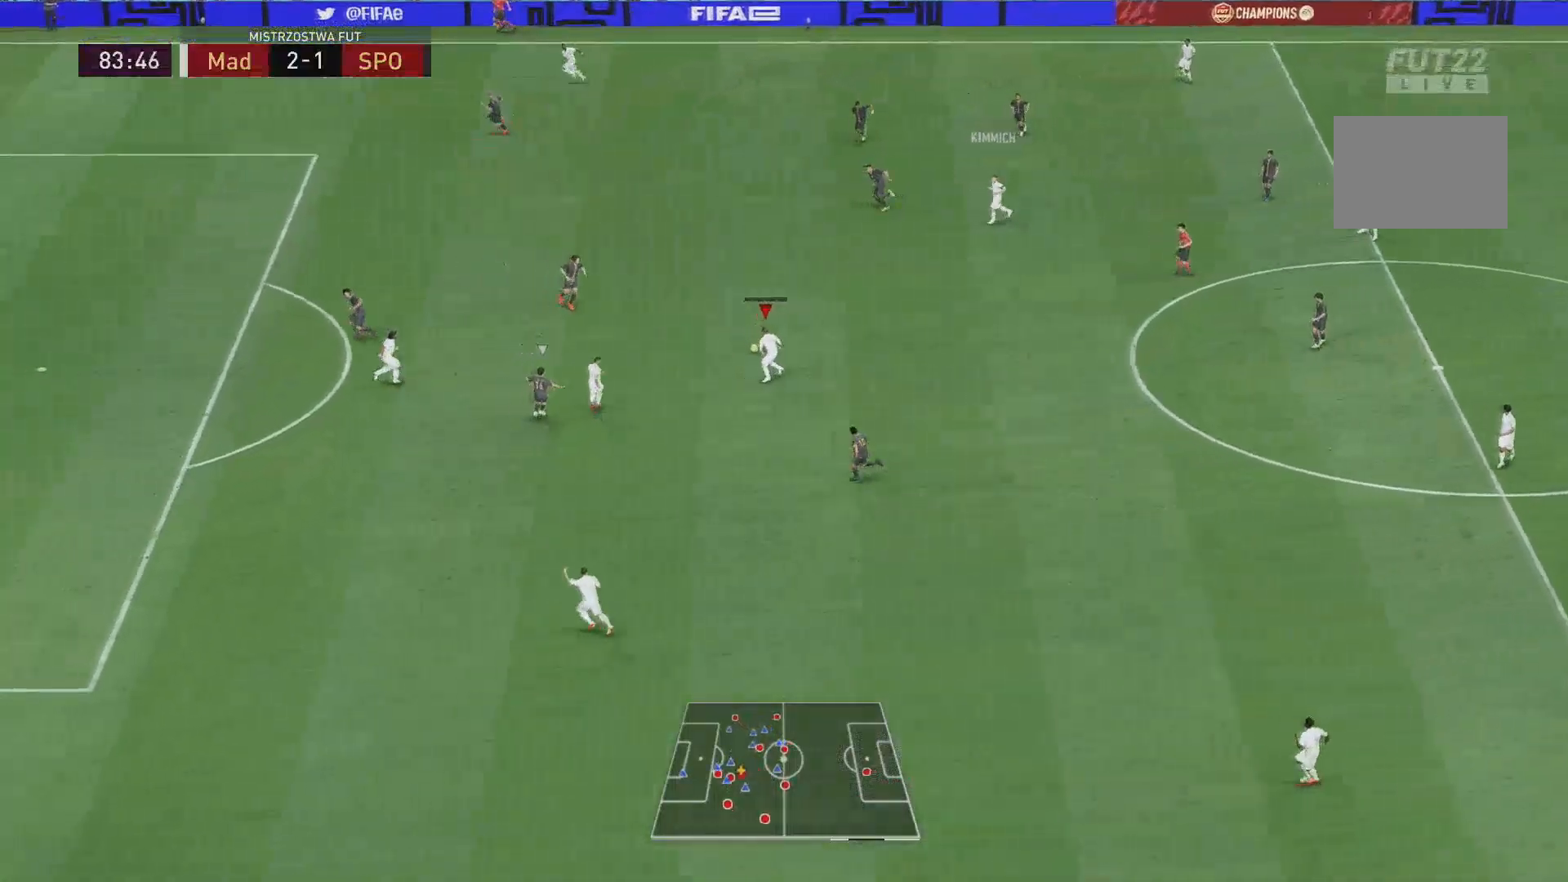
{"buttons": ["Y"], "left_stick": "down", "right_stick": "center", "events": [[117, "left_stick", "down"], [367, "Y", "down"]]}
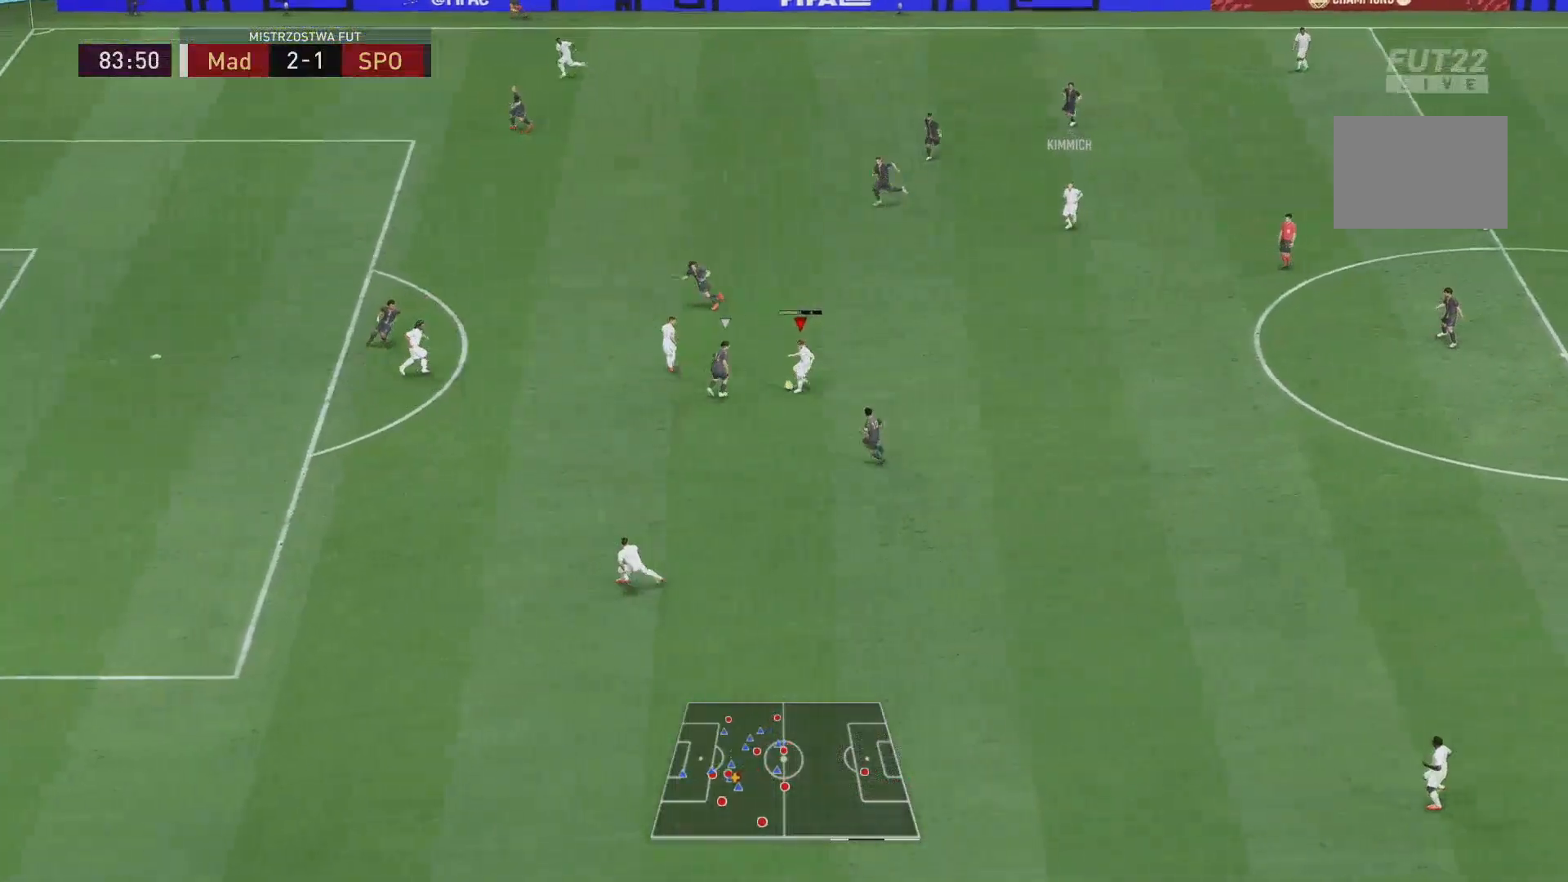
{"buttons": [], "left_stick": "down-left", "right_stick": "center", "events": [[134, "Y", "up"], [201, "left_stick", "down-left"]]}
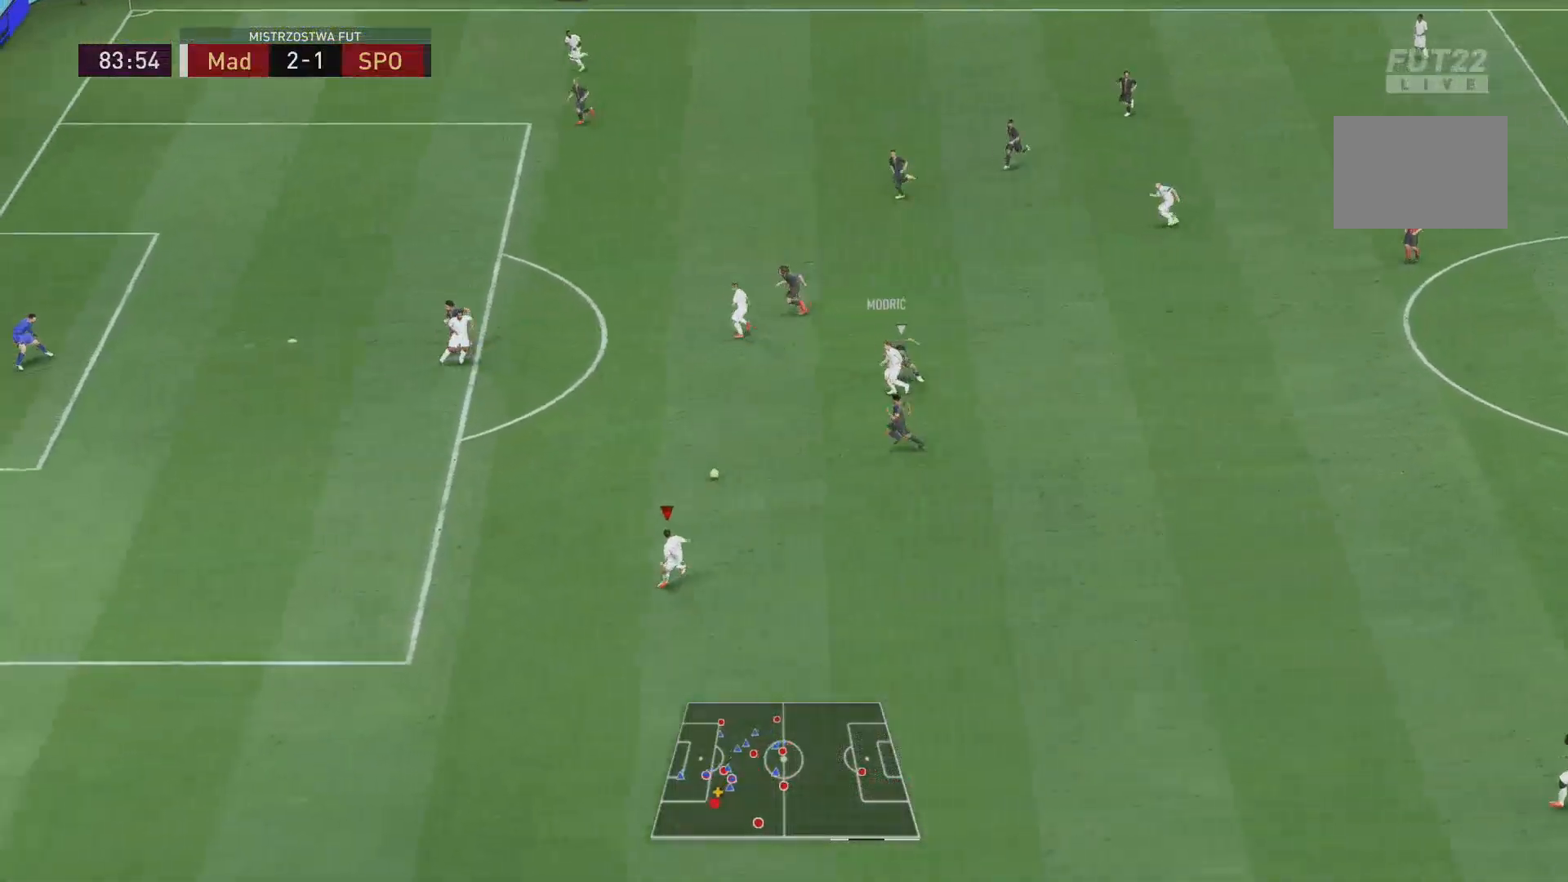
{"buttons": [], "left_stick": "up-left", "right_stick": "center", "events": [[67, "left_stick", "left"], [200, "left_stick", "up-left"]]}
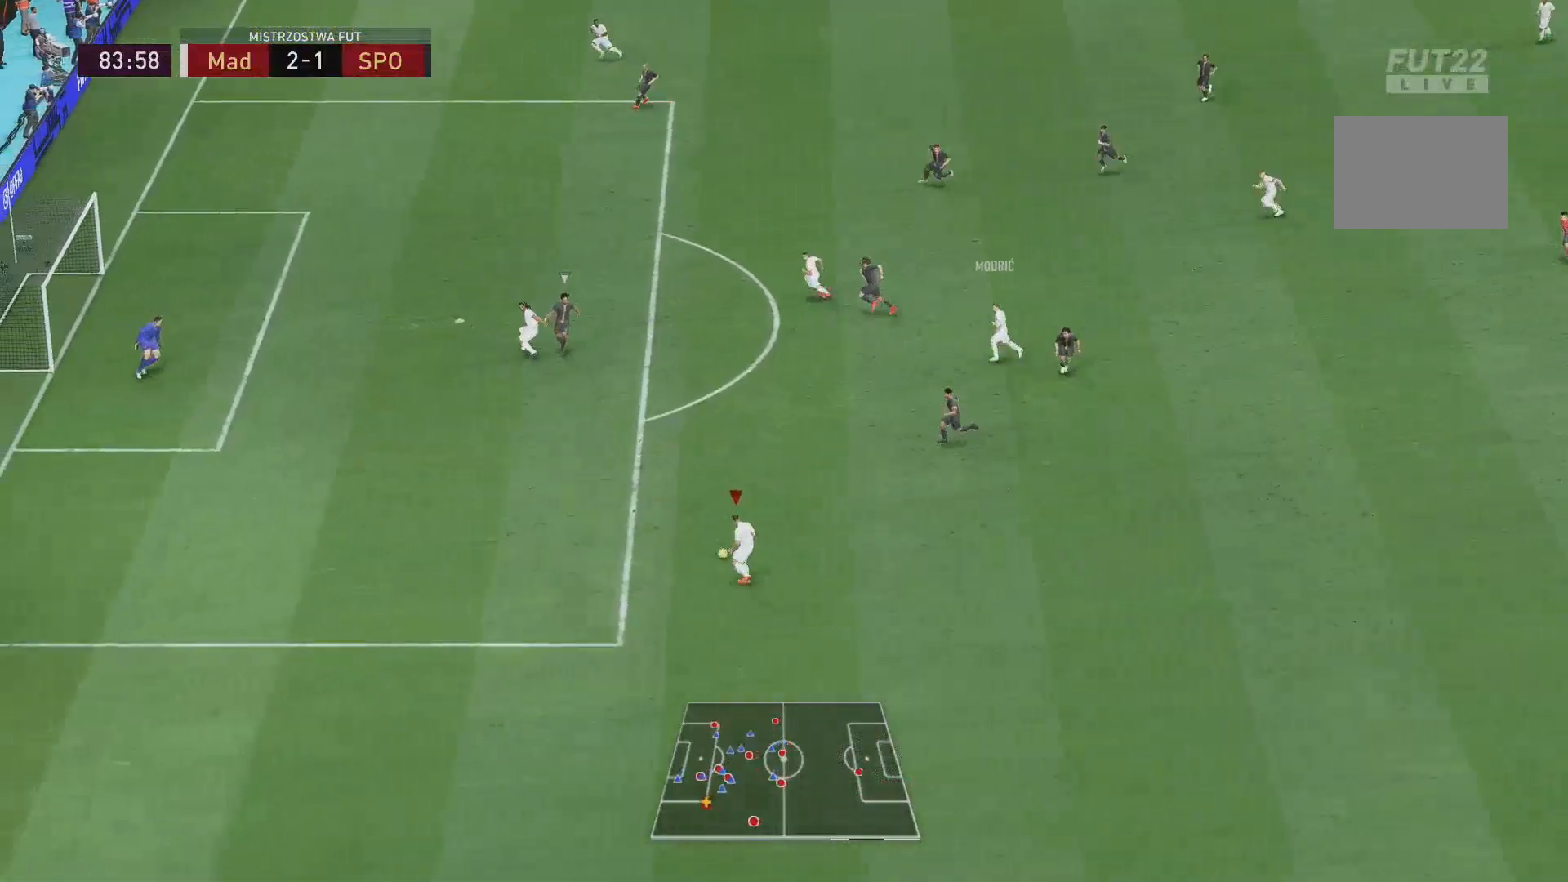
{"buttons": [], "left_stick": "up-left", "right_stick": "center", "events": []}
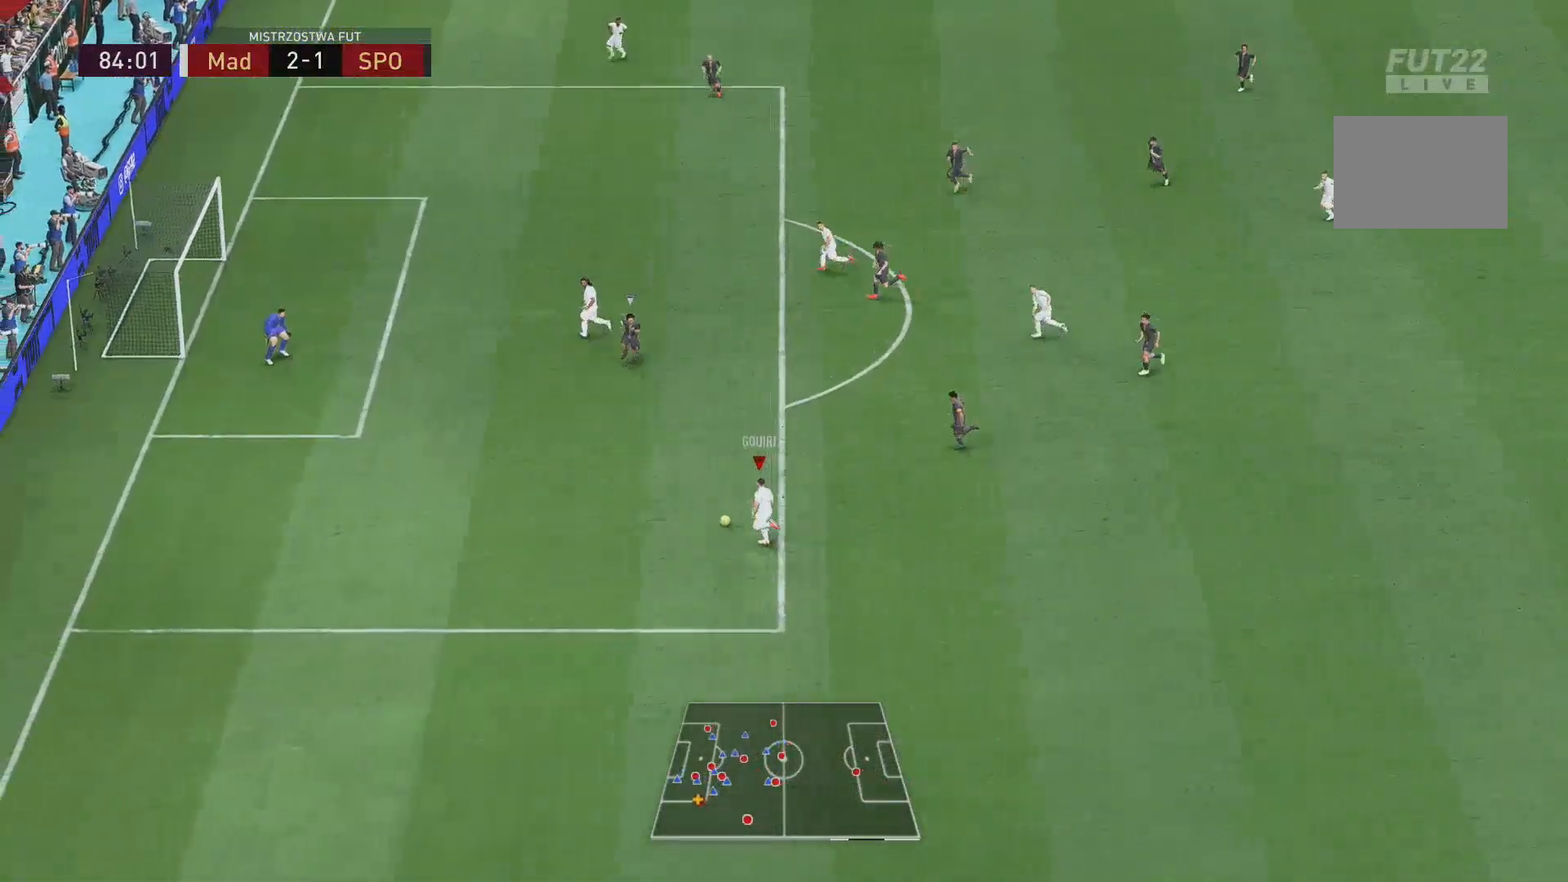
{"buttons": [], "left_stick": "up-left", "right_stick": "center", "events": []}
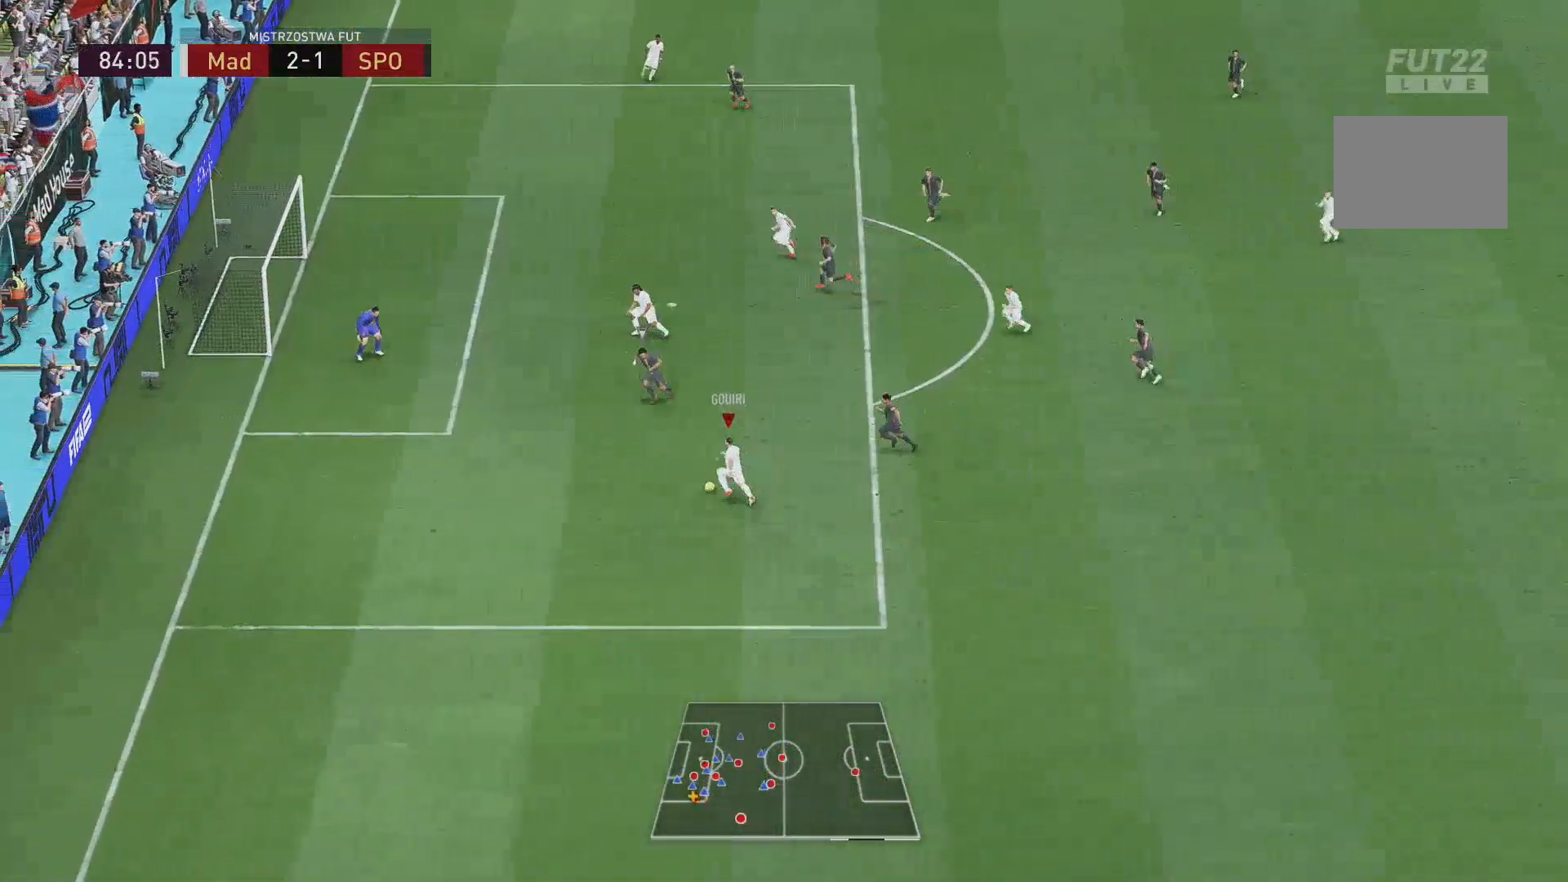
{"buttons": [], "left_stick": "up-left", "right_stick": "center", "events": []}
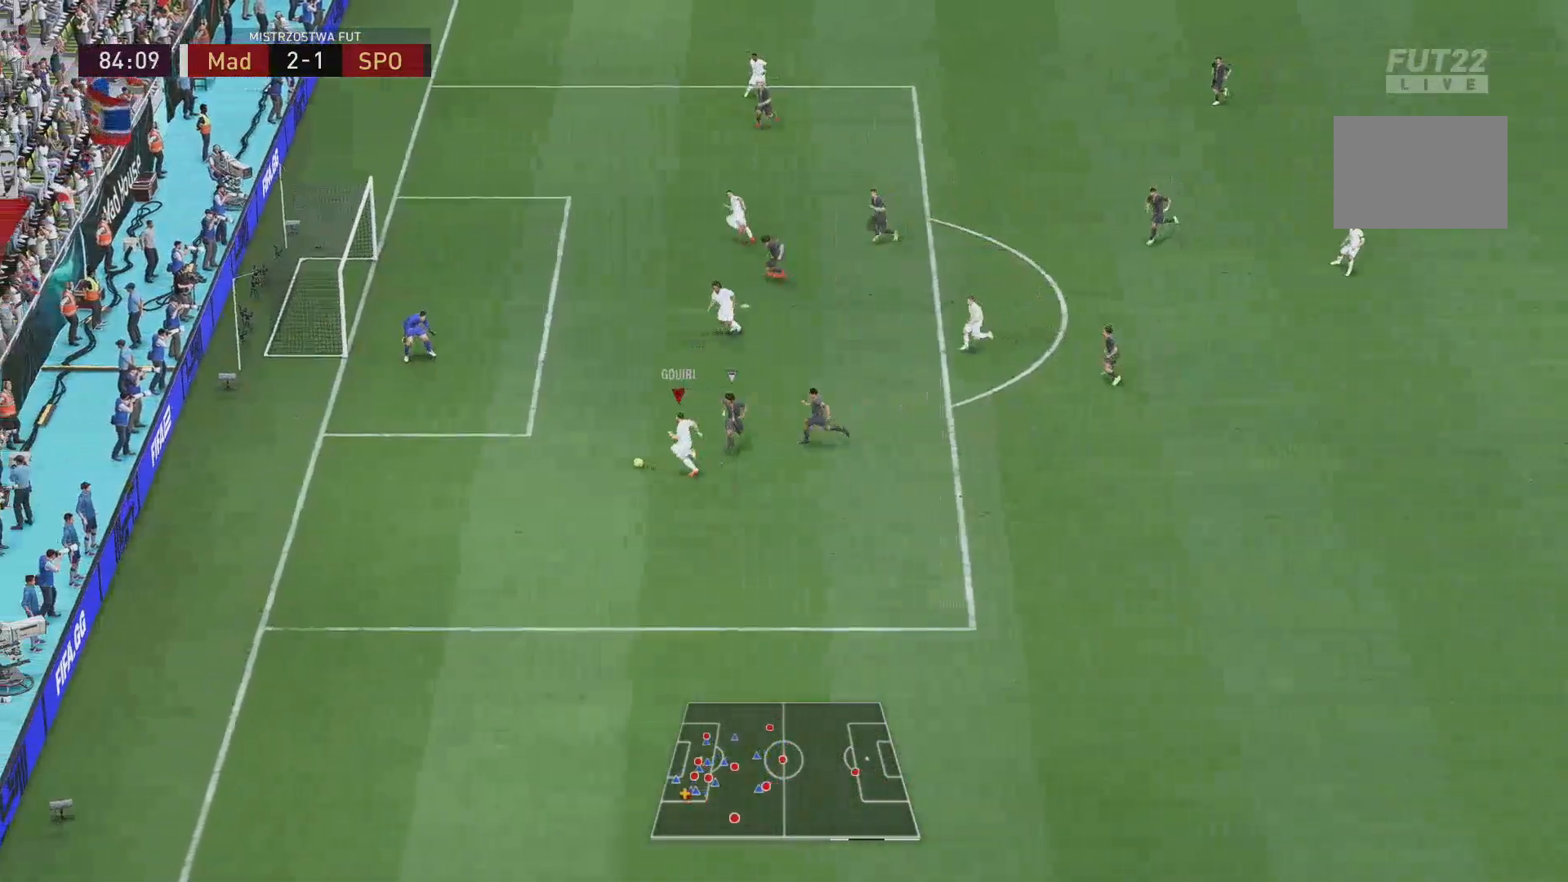
{"buttons": [], "left_stick": "up", "right_stick": "center", "events": [[367, "left_stick", "up"]]}
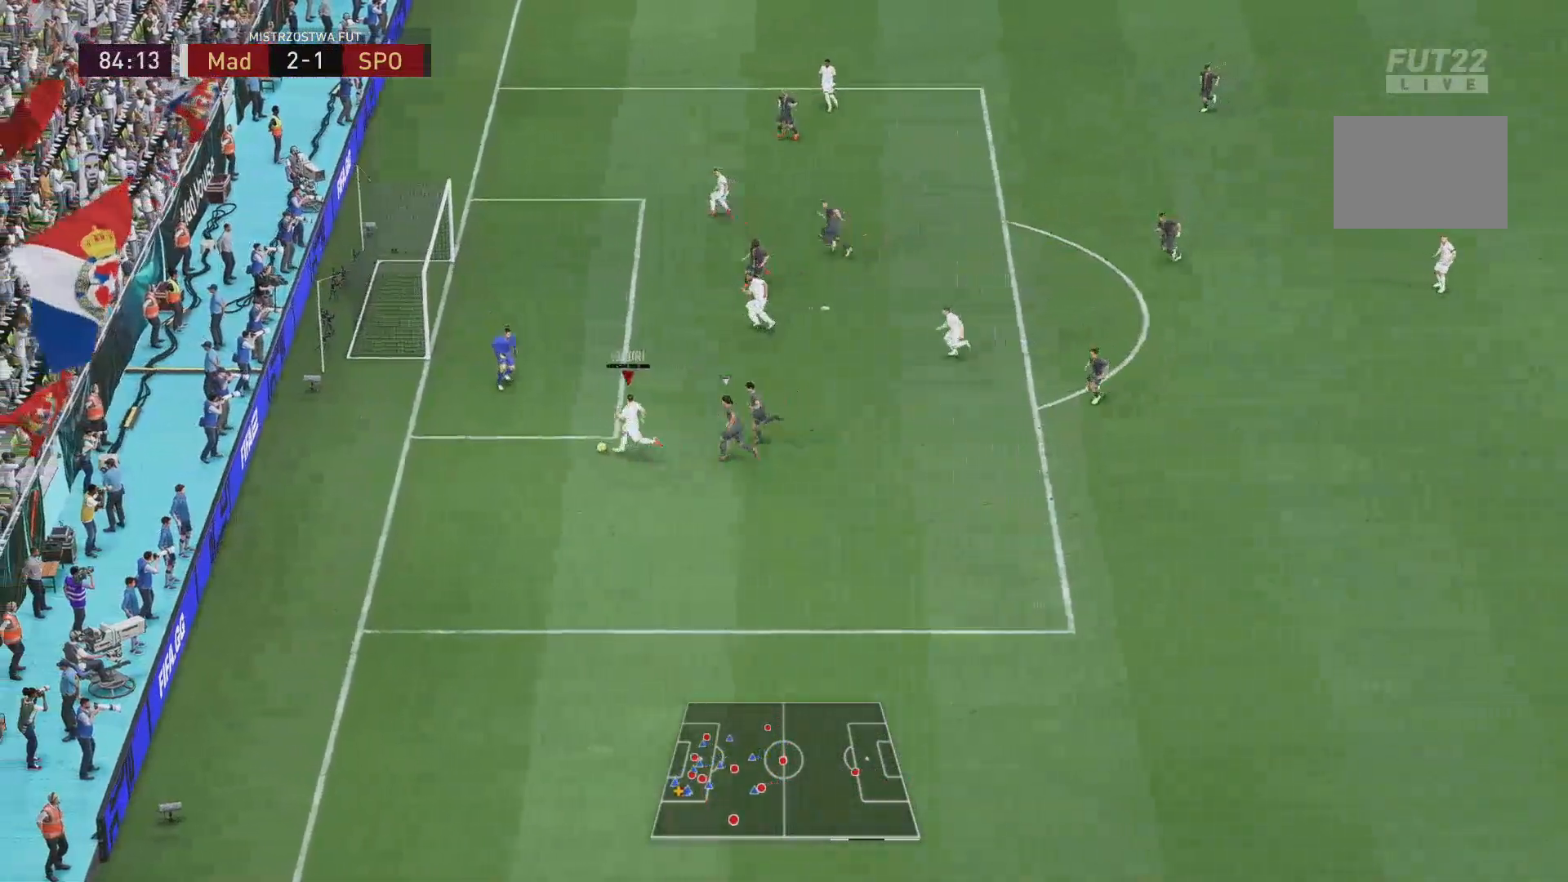
{"buttons": [], "left_stick": "up", "right_stick": "center", "events": []}
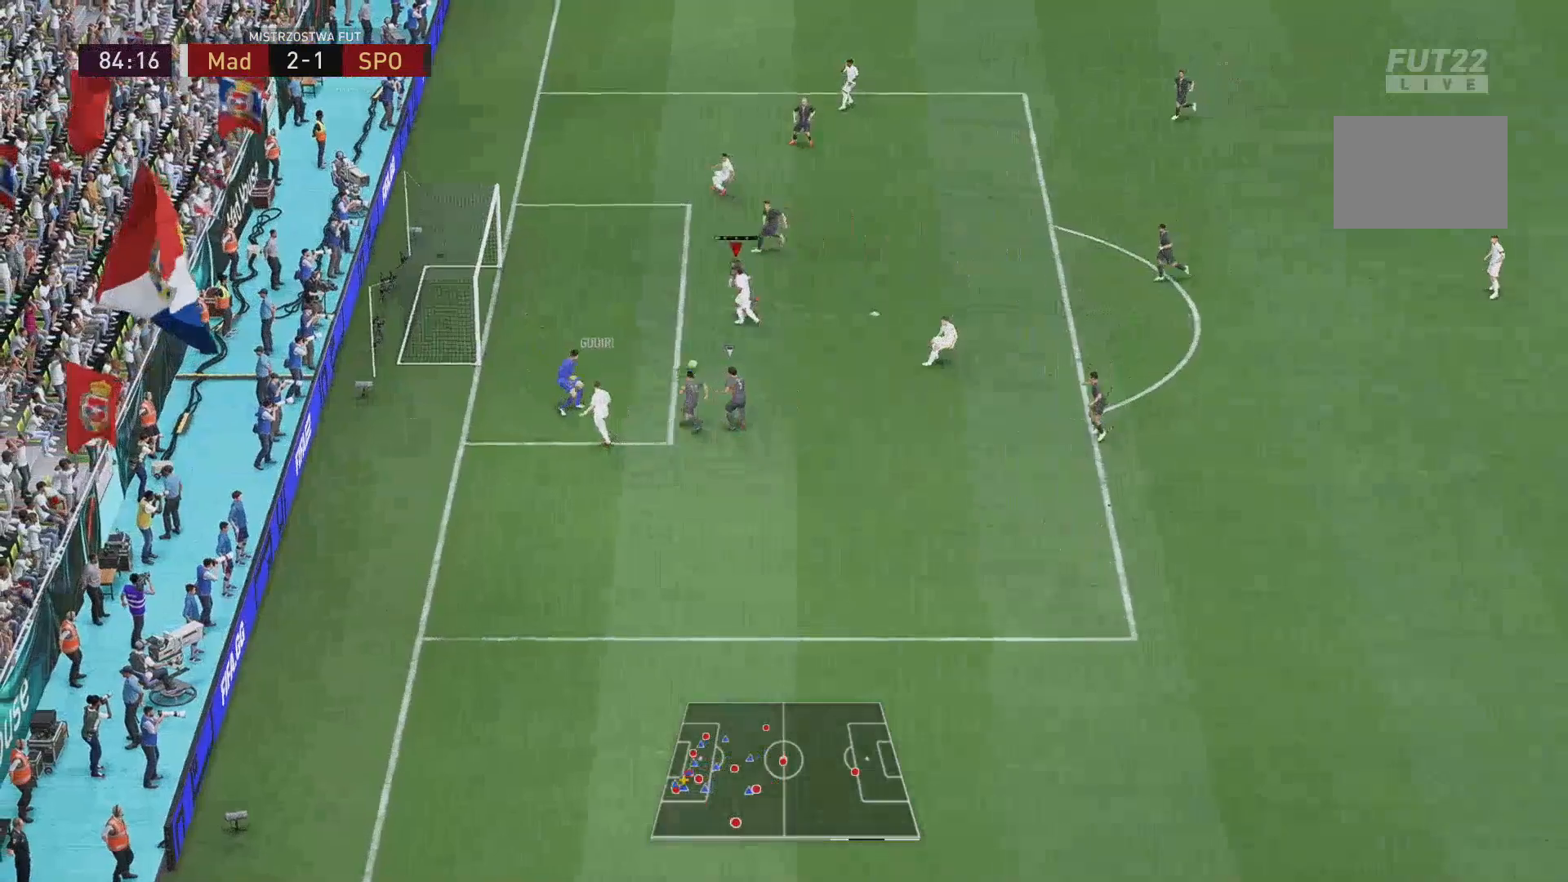
{"buttons": [], "left_stick": "up-left", "right_stick": "center", "events": [[34, "left_stick", "down-left"], [234, "left_stick", "up-left"]]}
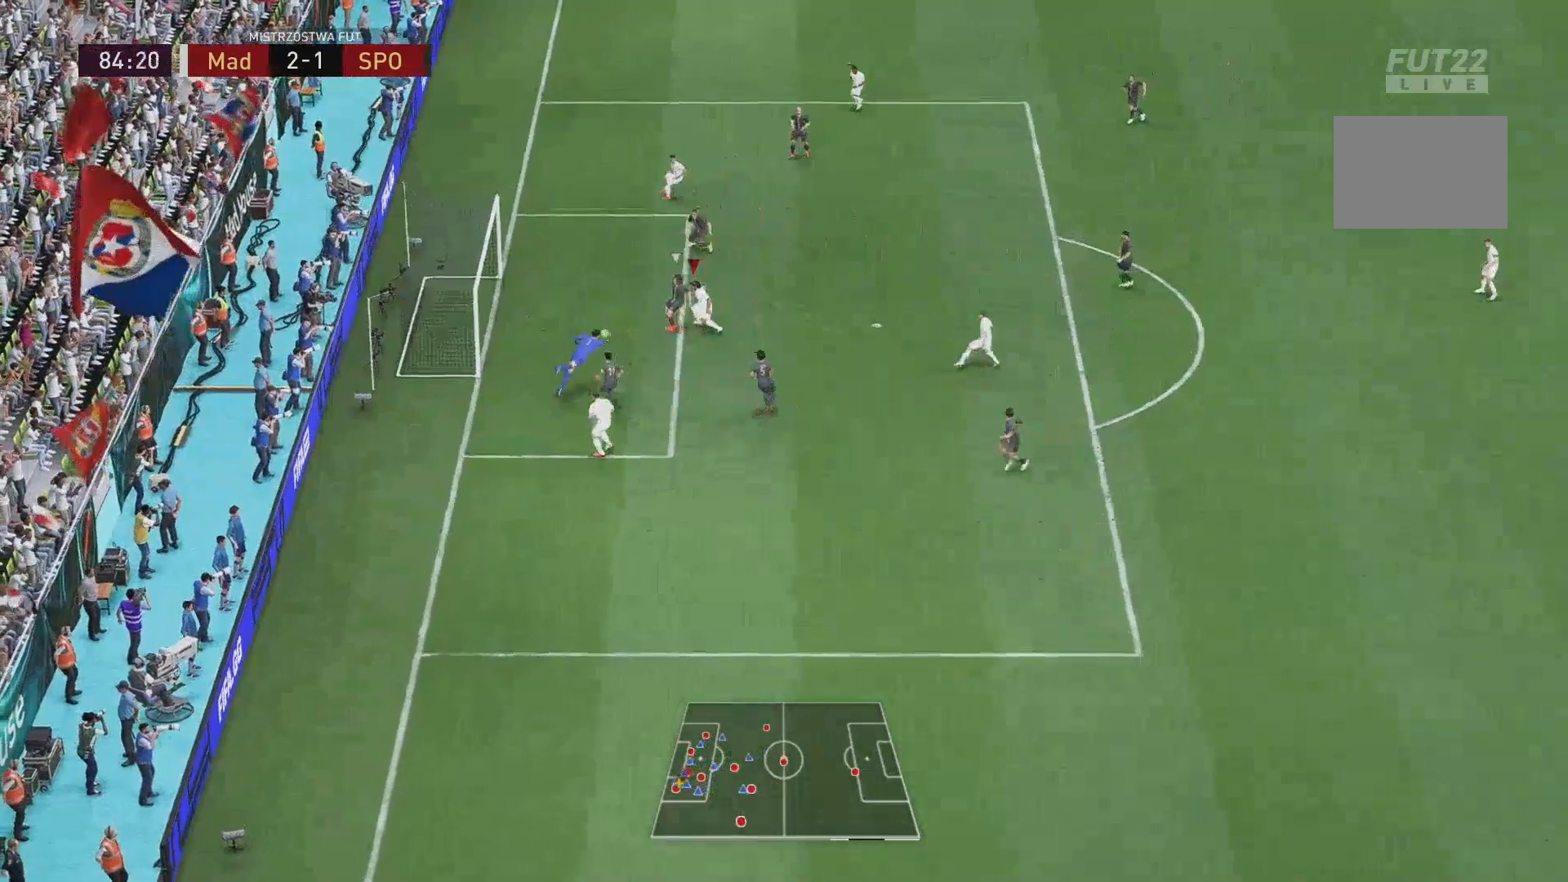
{"buttons": [], "left_stick": "up-left", "right_stick": "center", "events": []}
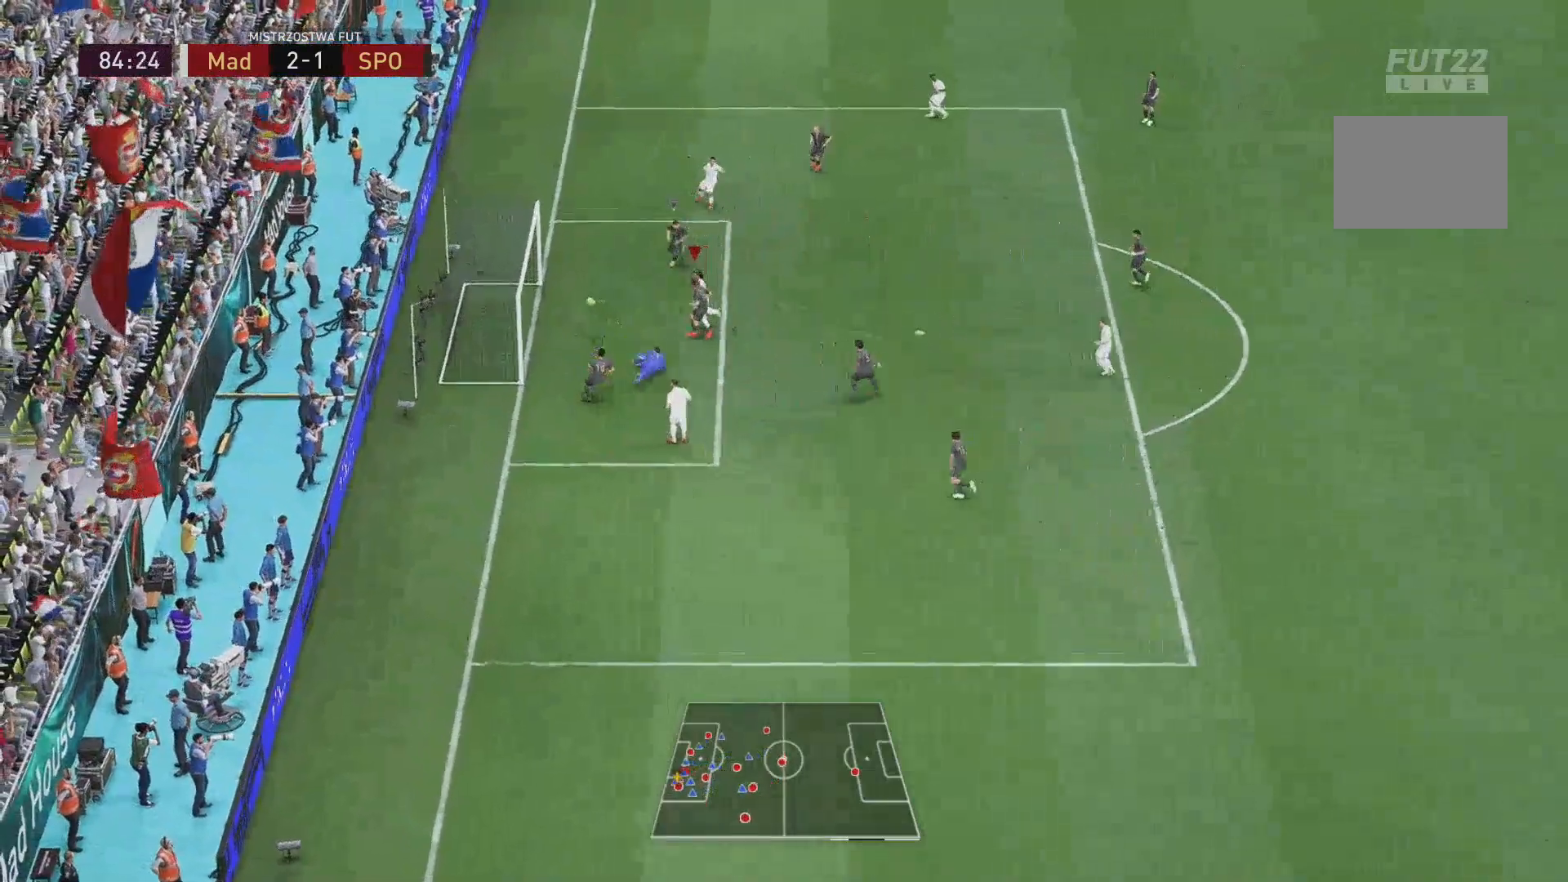
{"buttons": ["R1"], "left_stick": "left", "right_stick": "center", "events": [[217, "left_stick", "left"], [267, "R1", "down"]]}
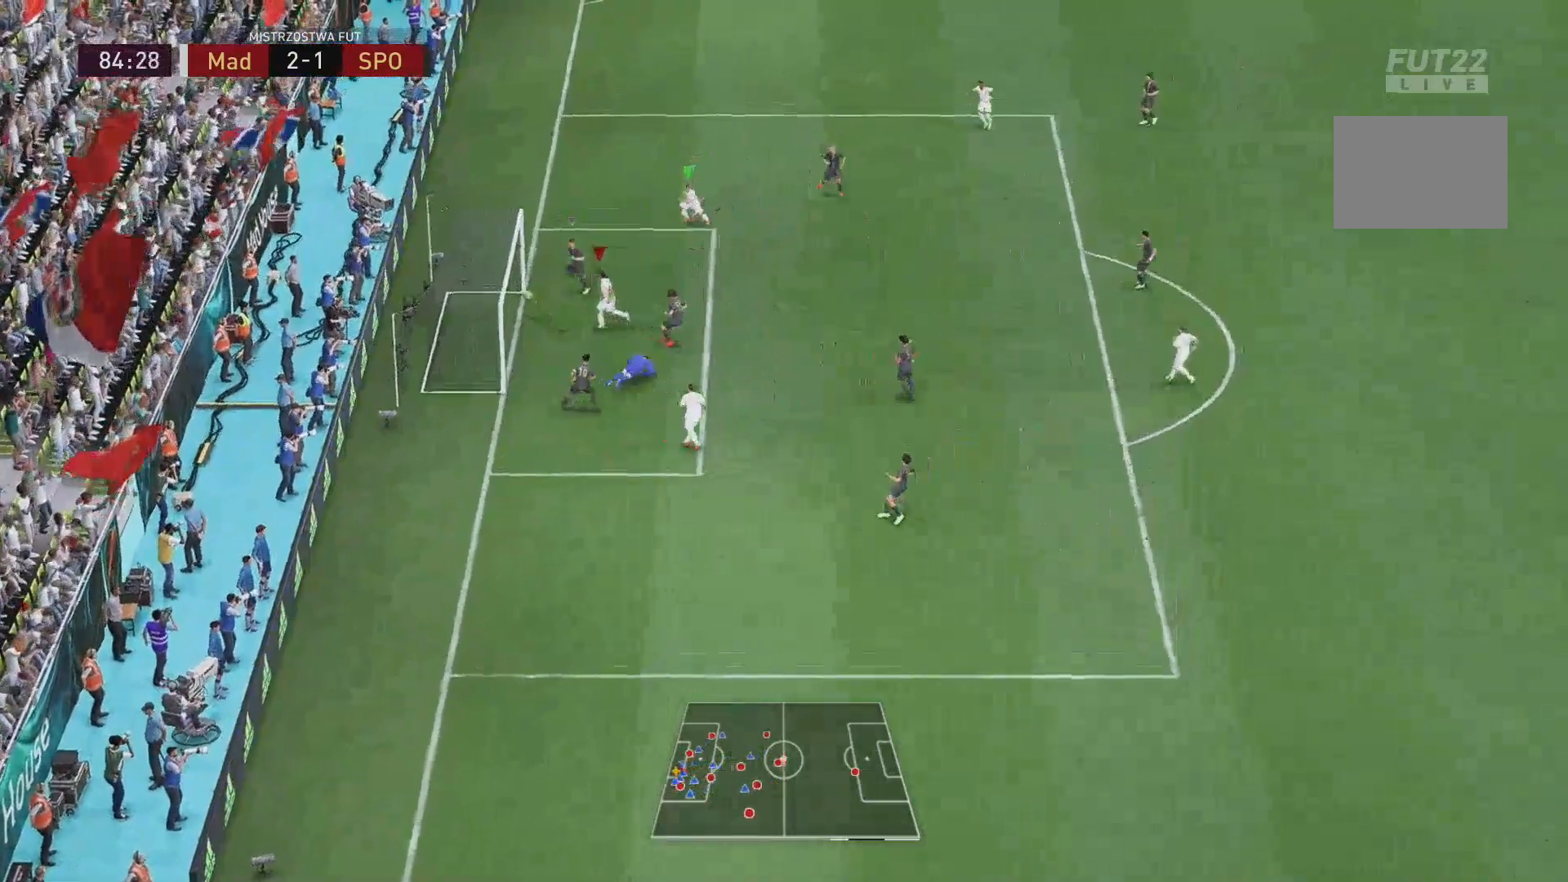
{"buttons": ["R1"], "left_stick": "left", "right_stick": "center", "events": []}
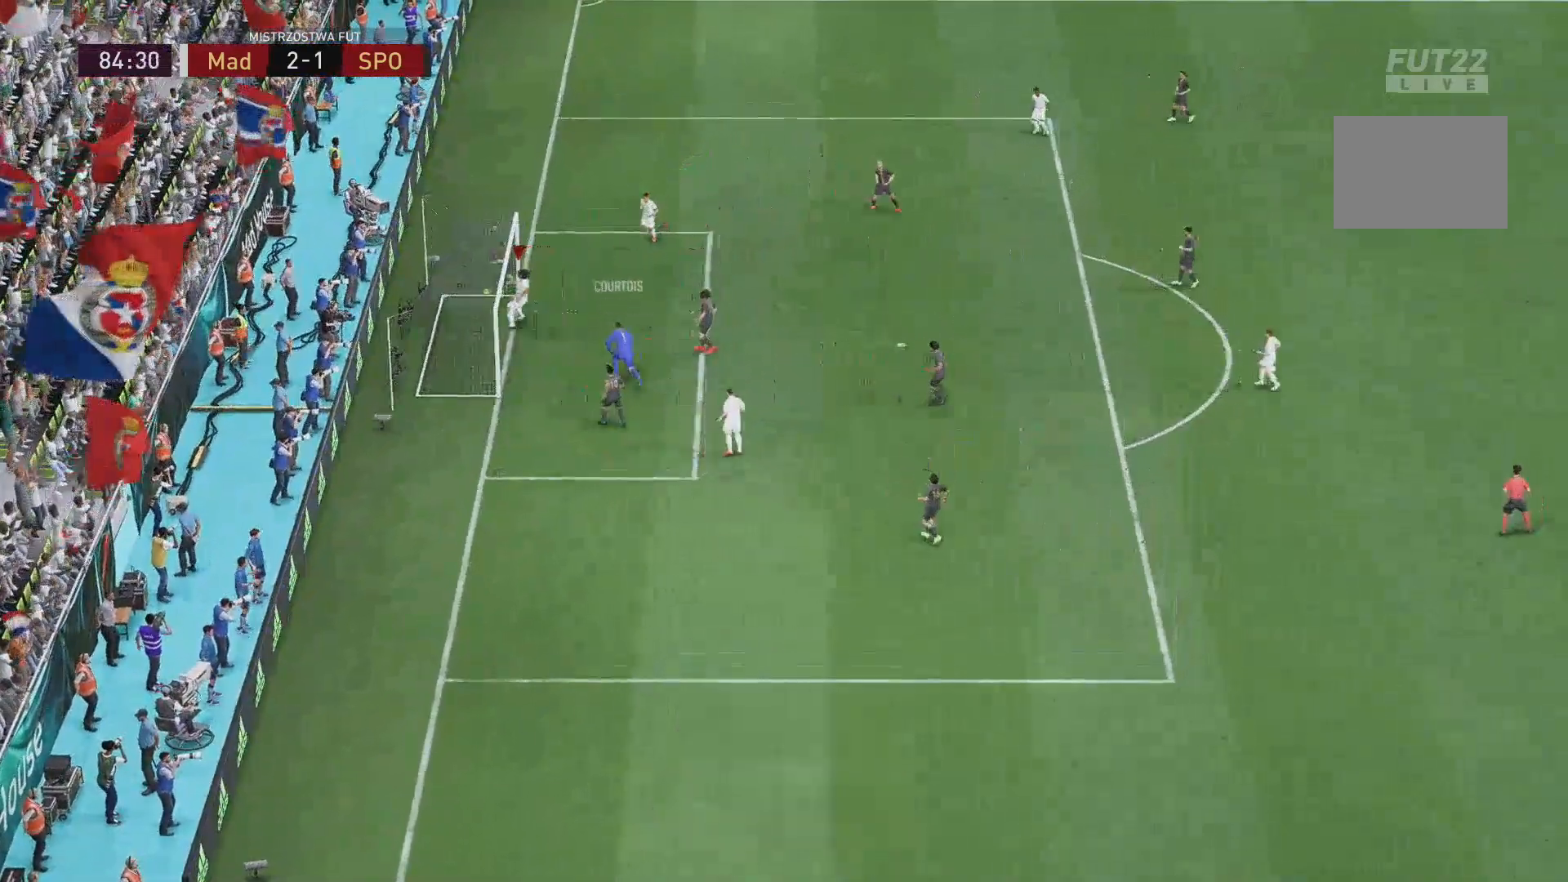
{"buttons": [], "left_stick": "up-left", "right_stick": "center", "events": [[50, "left_stick", "up-left"], [217, "R1", "up"]]}
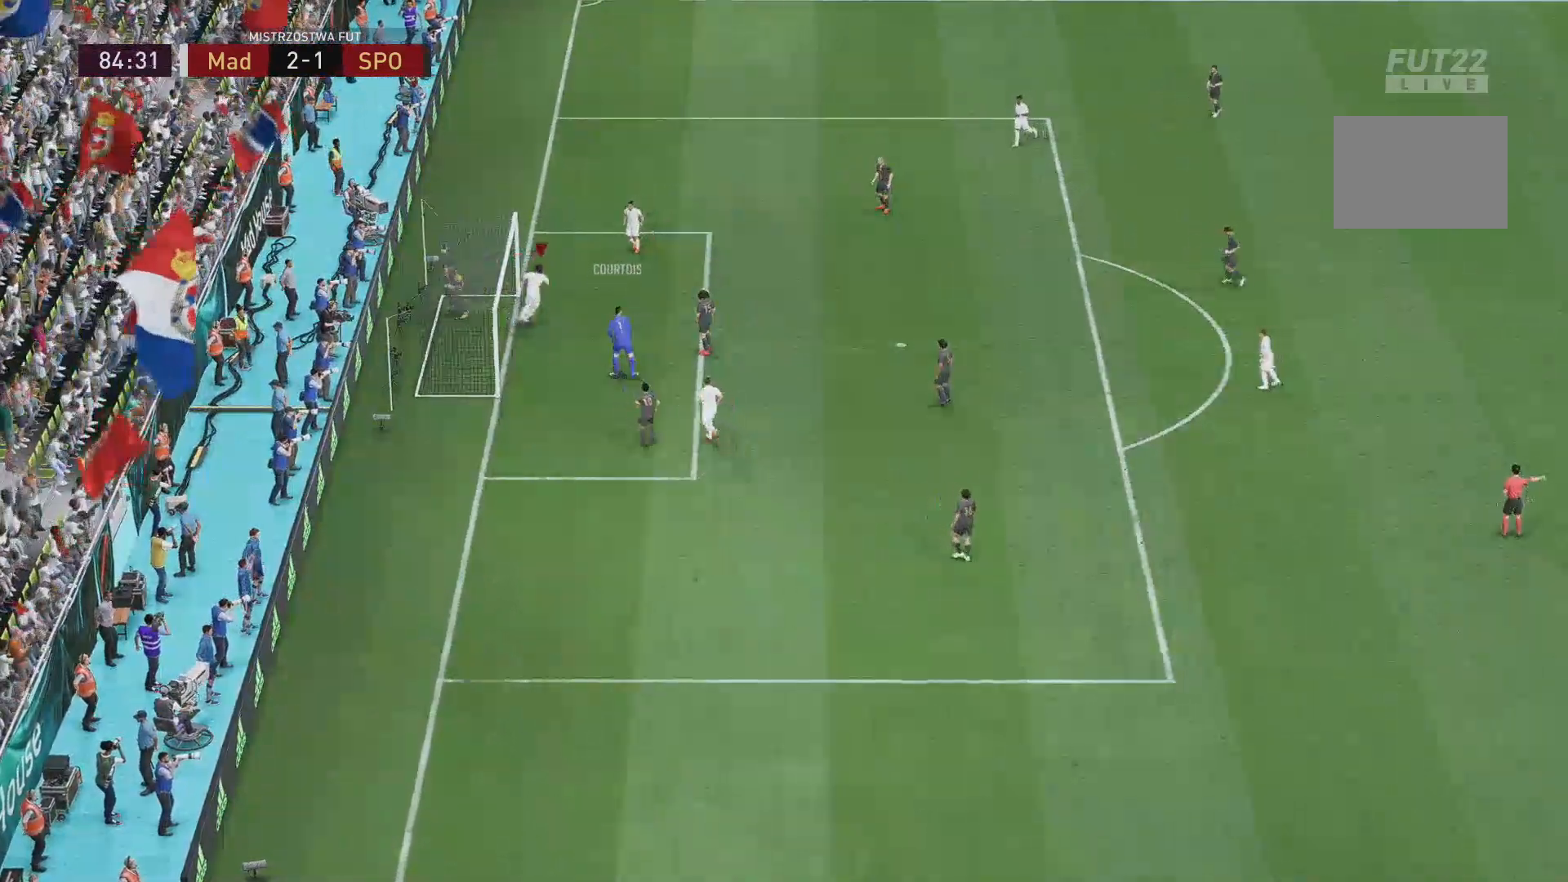
{"buttons": [], "left_stick": "up-left", "right_stick": "center", "events": []}
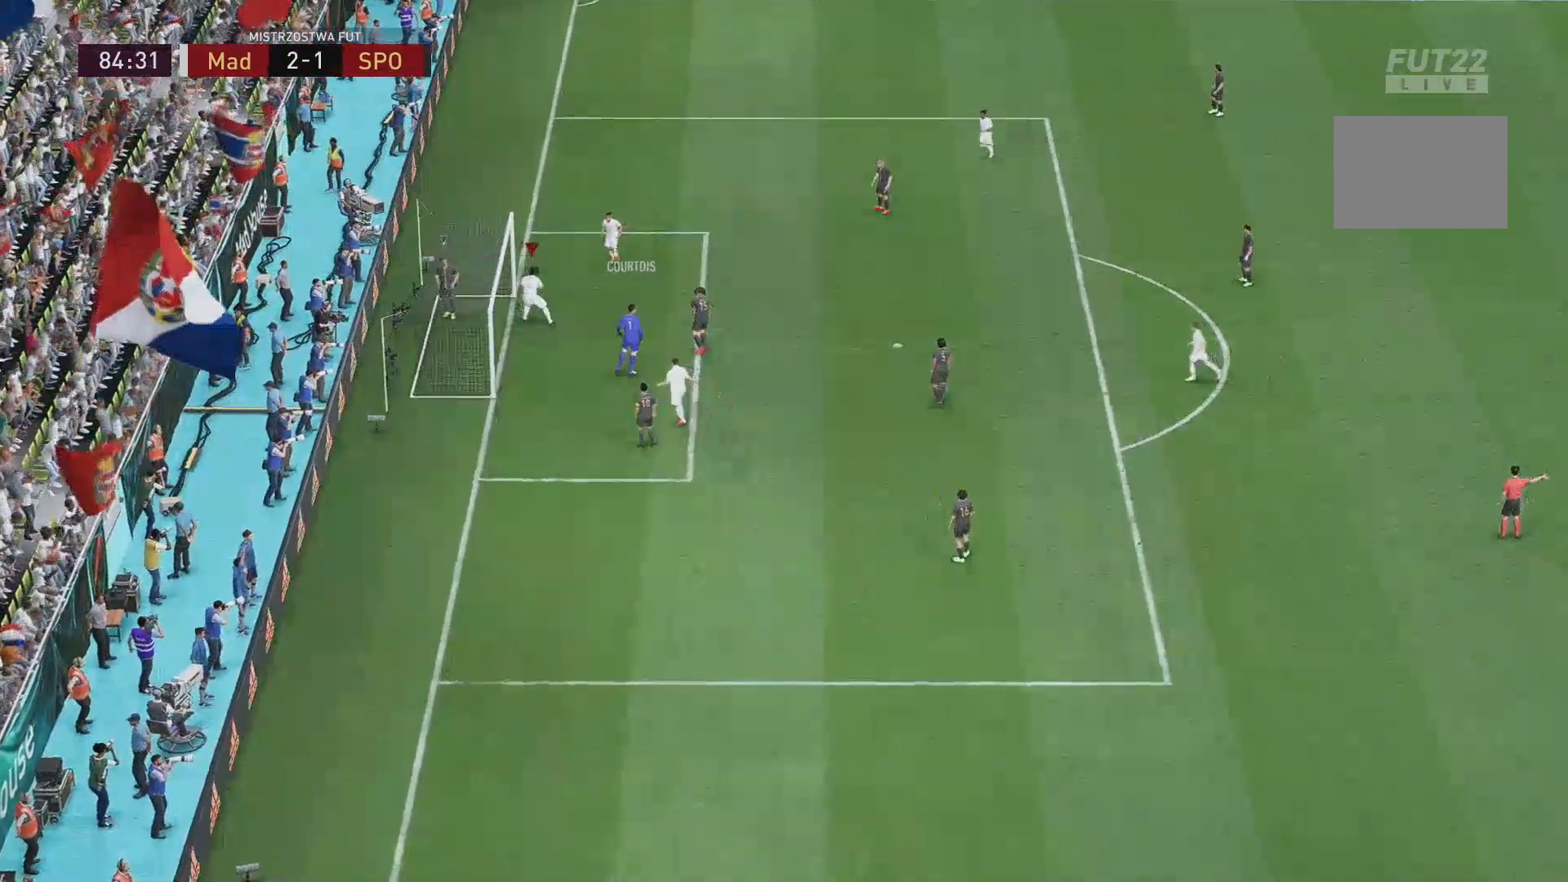
{"buttons": [], "left_stick": "up-left", "right_stick": "center", "events": []}